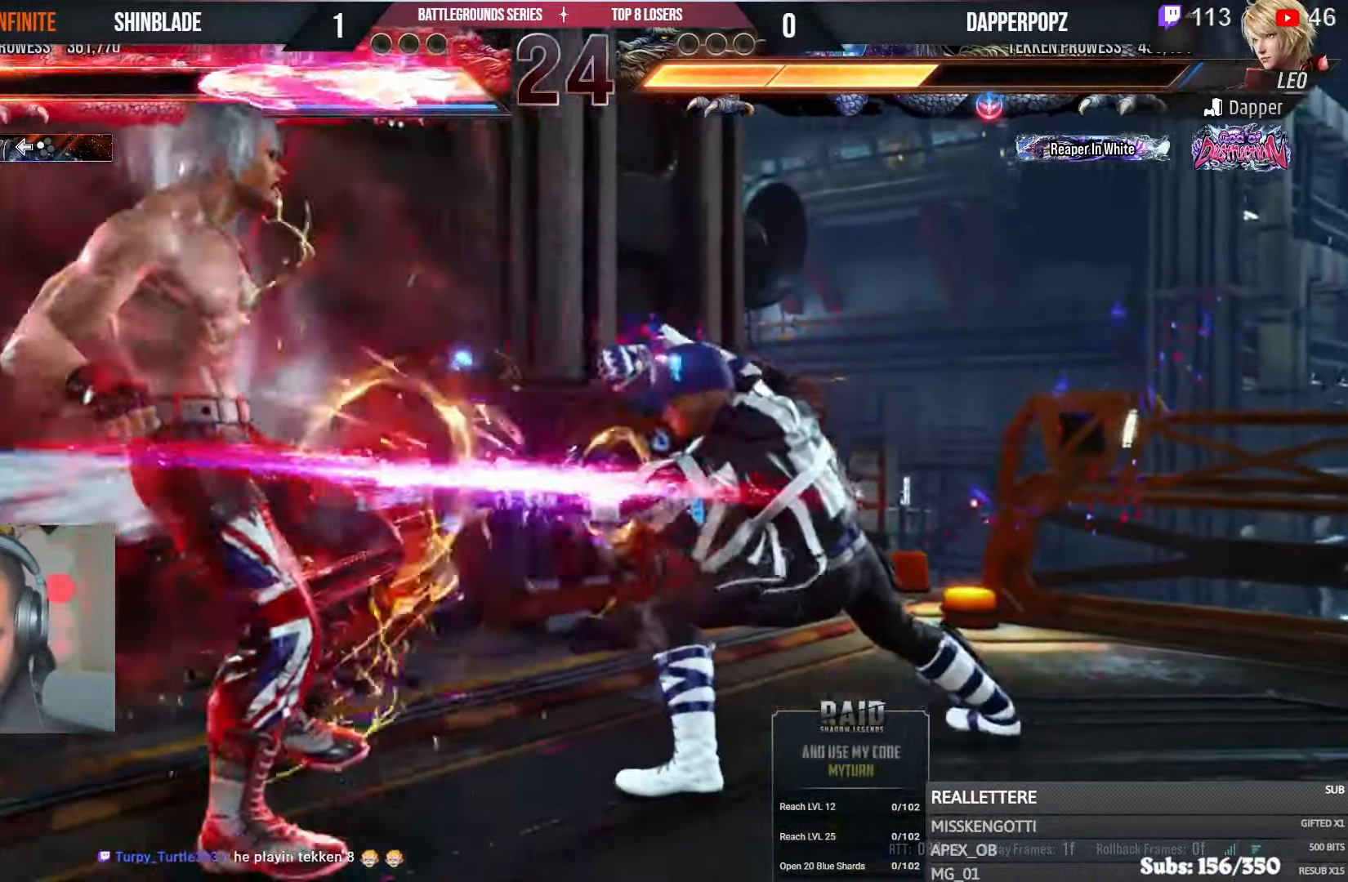
Gameplay with a controller (PlayStation layout); each line is a JSON object with the inputs held at the frame after it. "events" lists button and stick changes between this image and that frame as [ms after this image, input, new state], when the widget could be followed in between.
{"buttons": ["CIRCLE"], "left_stick": "center", "right_stick": "center", "events": [[17, "SQUARE", "down"], [50, "CIRCLE", "up"], [83, "SQUARE", "up"], [100, "CIRCLE", "down"], [200, "CROSS", "down"], [233, "CIRCLE", "up"], [250, "DPAD_LEFT", "up"], [300, "CIRCLE", "down"], [333, "CROSS", "up"], [383, "CIRCLE", "up"], [383, "CROSS", "down"], [467, "CIRCLE", "down"], [483, "CROSS", "up"]]}
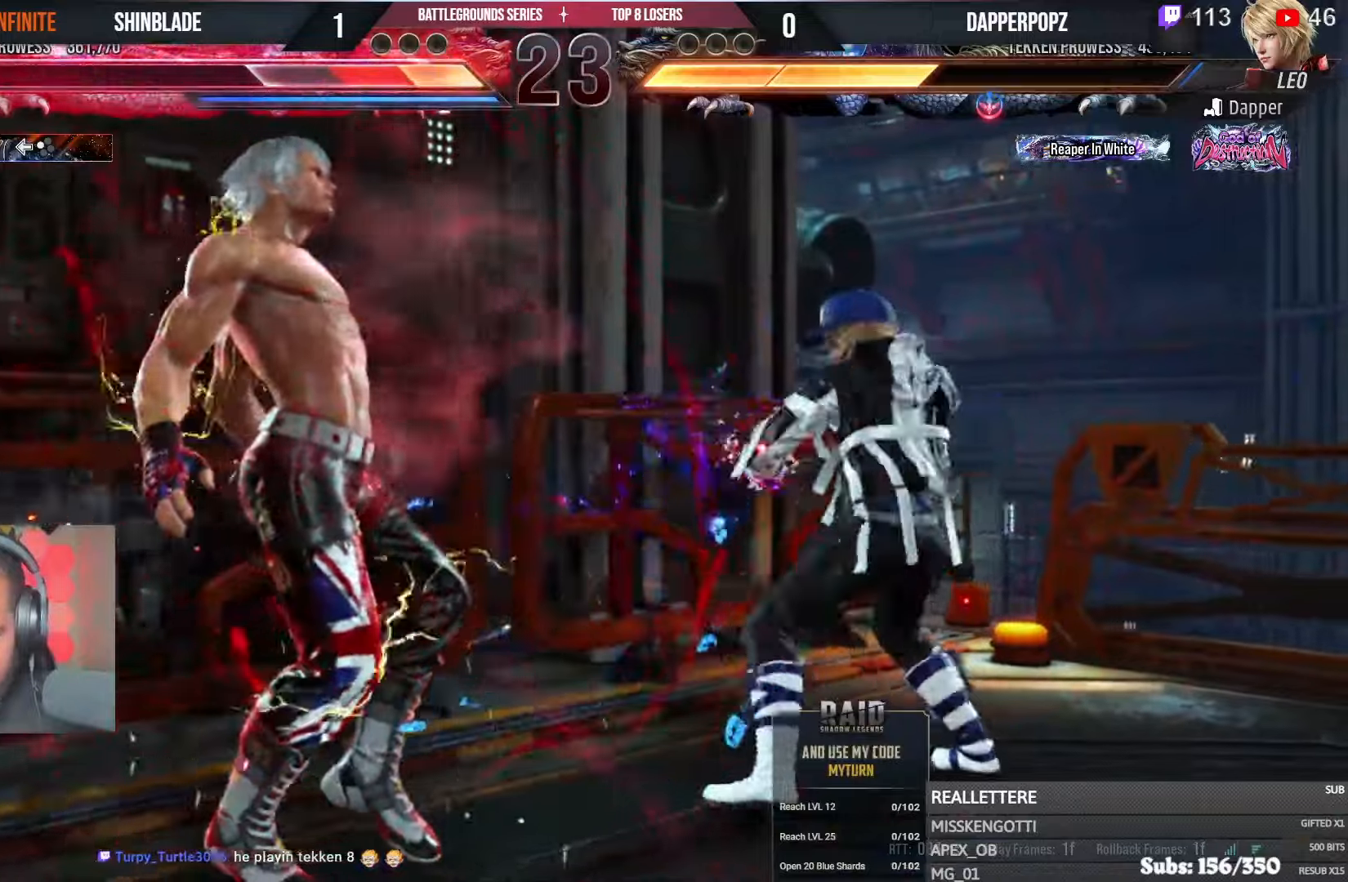
{"buttons": ["CROSS"], "left_stick": "center", "right_stick": "center", "events": [[50, "CROSS", "down"], [83, "CIRCLE", "up"], [133, "CIRCLE", "down"], [167, "CROSS", "up"], [233, "CROSS", "down"], [250, "CIRCLE", "up"], [317, "CIRCLE", "down"], [333, "CROSS", "up"], [417, "CROSS", "down"], [433, "CIRCLE", "up"]]}
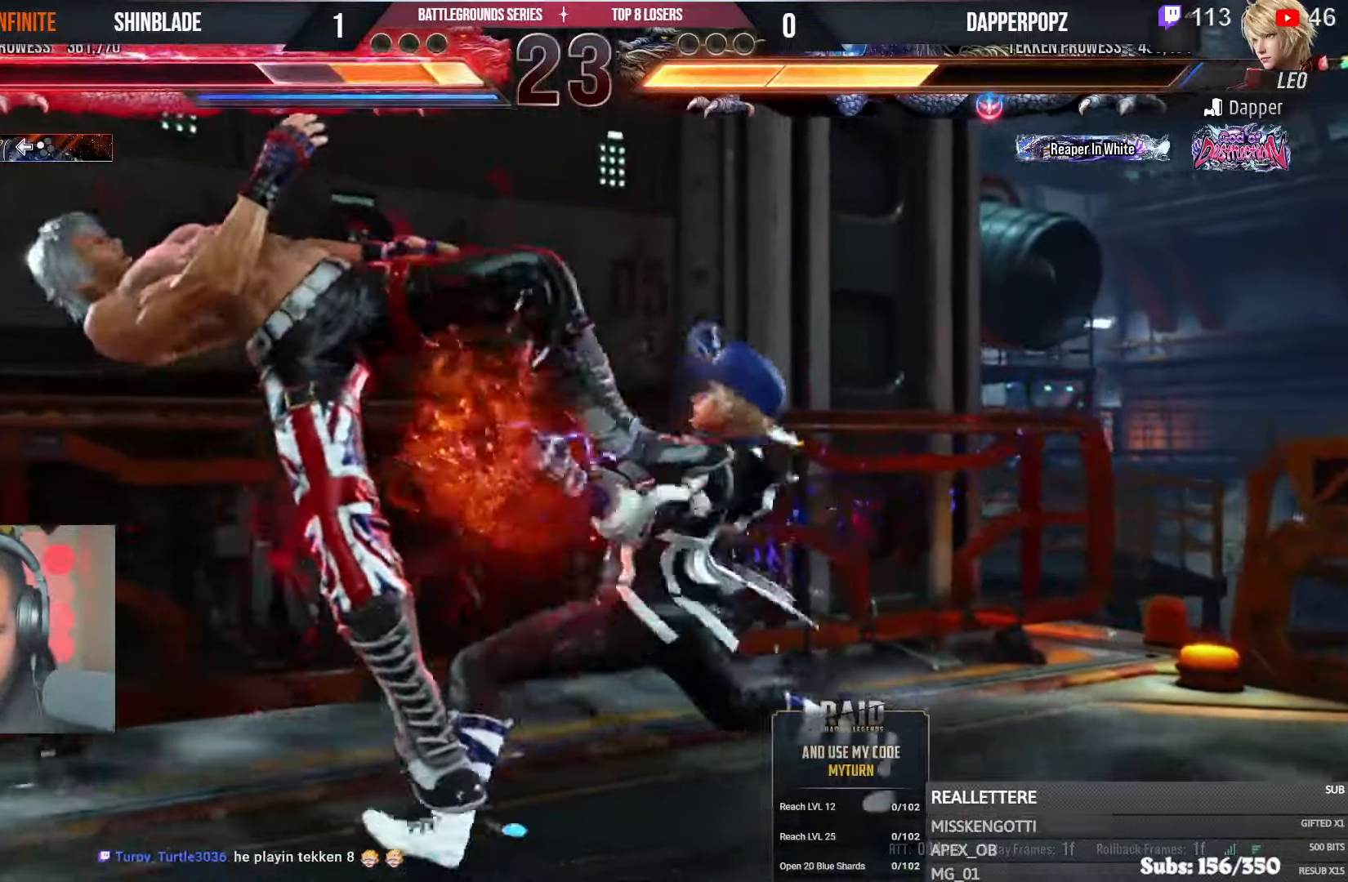
{"buttons": ["CROSS"], "left_stick": "center", "right_stick": "center", "events": [[17, "CIRCLE", "down"], [17, "CROSS", "up"], [100, "CROSS", "down"], [117, "CIRCLE", "up"], [183, "CIRCLE", "down"], [200, "CROSS", "up"], [283, "CIRCLE", "up"], [283, "CROSS", "down"], [367, "CIRCLE", "down"], [367, "CROSS", "up"], [450, "CIRCLE", "up"], [467, "CROSS", "down"]]}
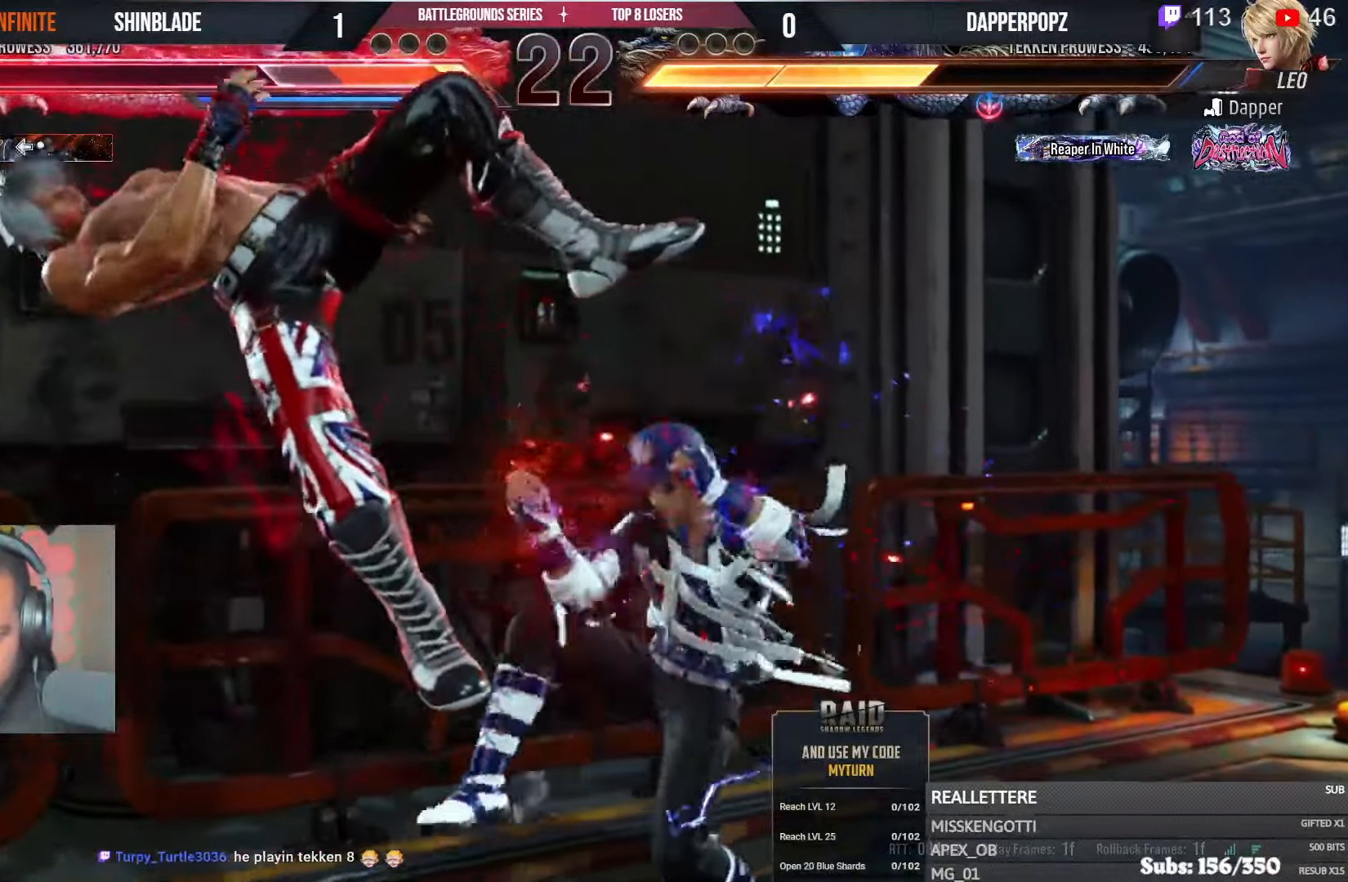
{"buttons": ["CIRCLE"], "left_stick": "center", "right_stick": "center", "events": [[50, "CROSS", "up"], [83, "CIRCLE", "down"], [150, "CIRCLE", "up"], [167, "CROSS", "down"], [250, "CIRCLE", "down"], [250, "CROSS", "up"], [333, "CIRCLE", "up"], [350, "CROSS", "down"], [433, "CIRCLE", "down"], [433, "CROSS", "up"]]}
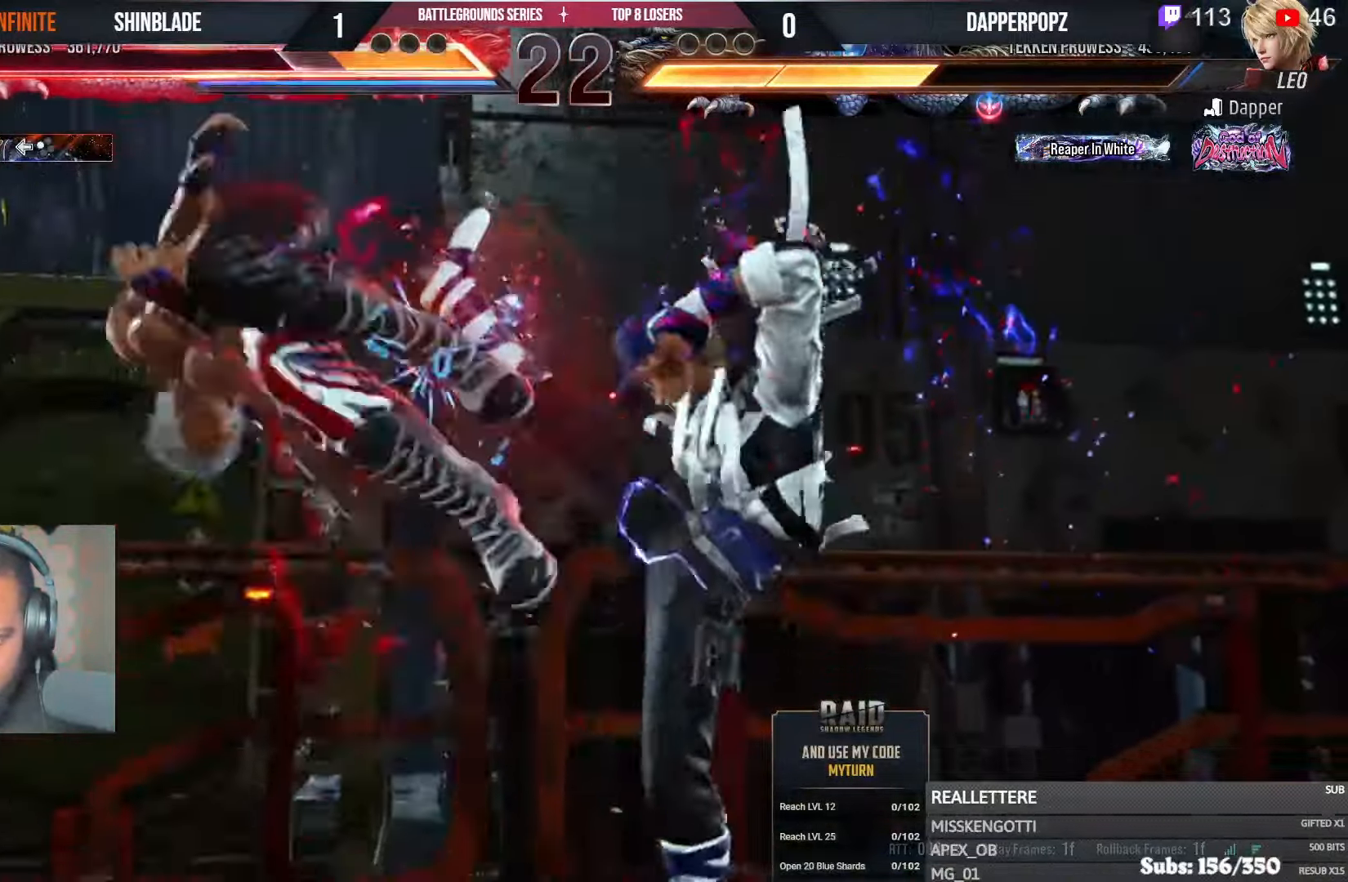
{"buttons": ["CIRCLE"], "left_stick": "center", "right_stick": "center", "events": [[17, "CROSS", "down"], [33, "CIRCLE", "up"], [117, "CIRCLE", "down"], [117, "CROSS", "up"], [200, "CROSS", "down"], [217, "CIRCLE", "up"], [300, "CIRCLE", "down"], [300, "CROSS", "up"], [383, "CIRCLE", "up"], [383, "CROSS", "down"], [483, "CIRCLE", "down"], [483, "CROSS", "up"]]}
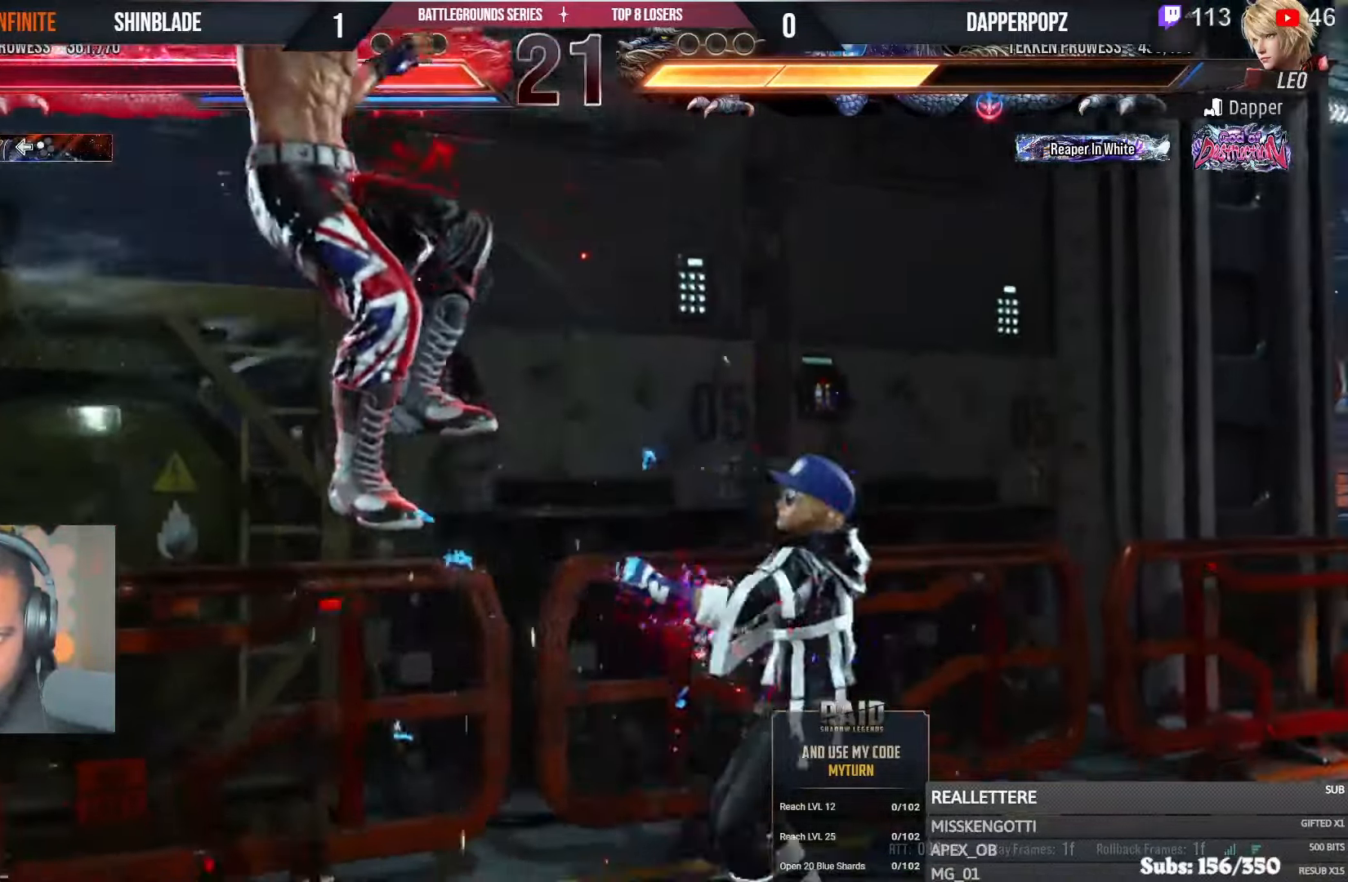
{"buttons": ["CROSS"], "left_stick": "center", "right_stick": "center", "events": [[67, "CIRCLE", "up"], [67, "CROSS", "down"], [150, "CIRCLE", "down"], [150, "CROSS", "up"], [233, "CROSS", "down"], [250, "CIRCLE", "up"], [333, "CIRCLE", "down"], [333, "CROSS", "up"], [417, "CROSS", "down"], [433, "CIRCLE", "up"]]}
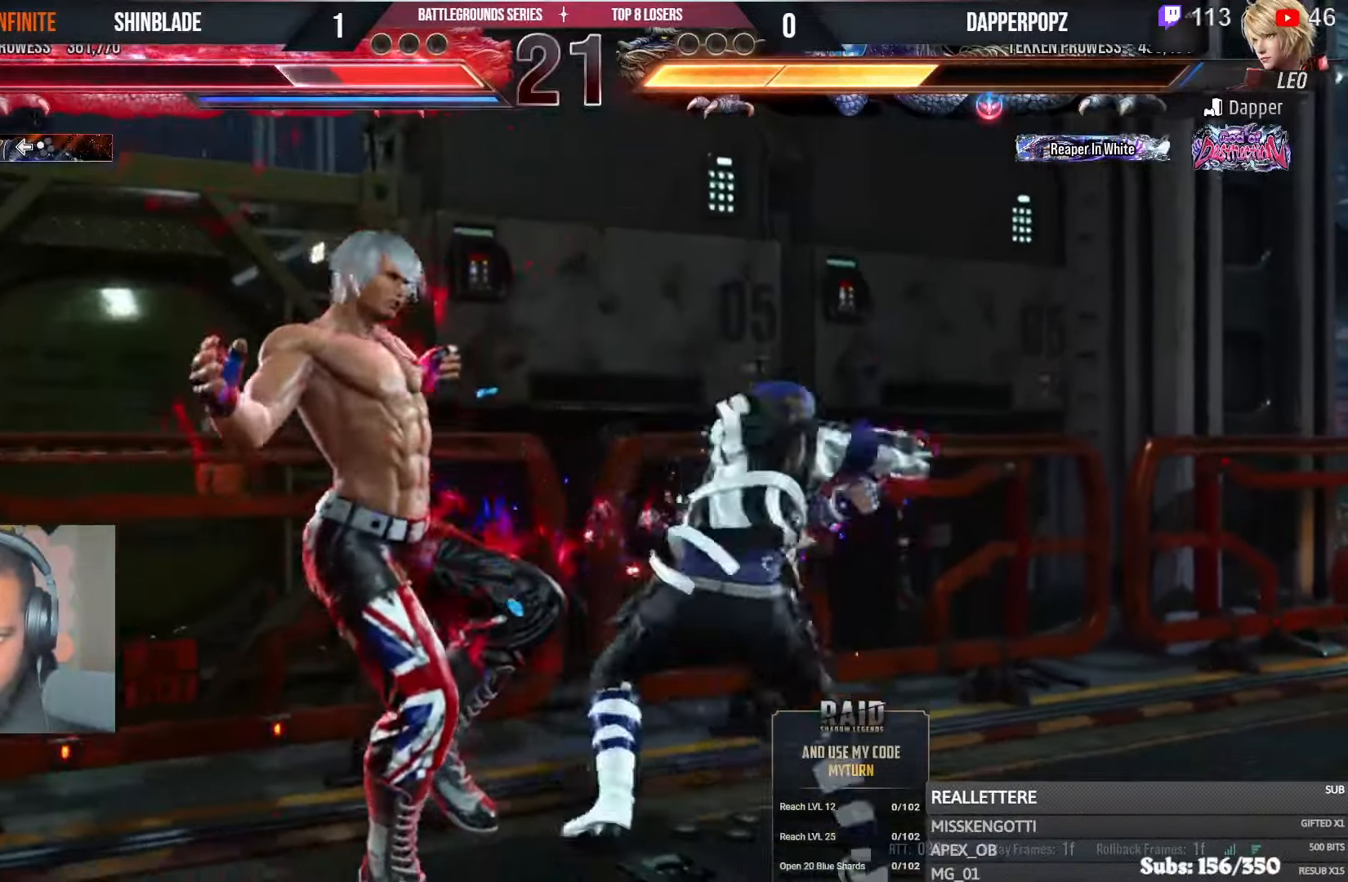
{"buttons": [], "left_stick": "center", "right_stick": "center", "events": [[17, "CROSS", "up"], [33, "CIRCLE", "down"], [117, "CIRCLE", "up"], [117, "CROSS", "down"], [200, "CROSS", "up"], [217, "CIRCLE", "down"], [300, "CROSS", "down"], [317, "CIRCLE", "up"], [400, "CROSS", "up"]]}
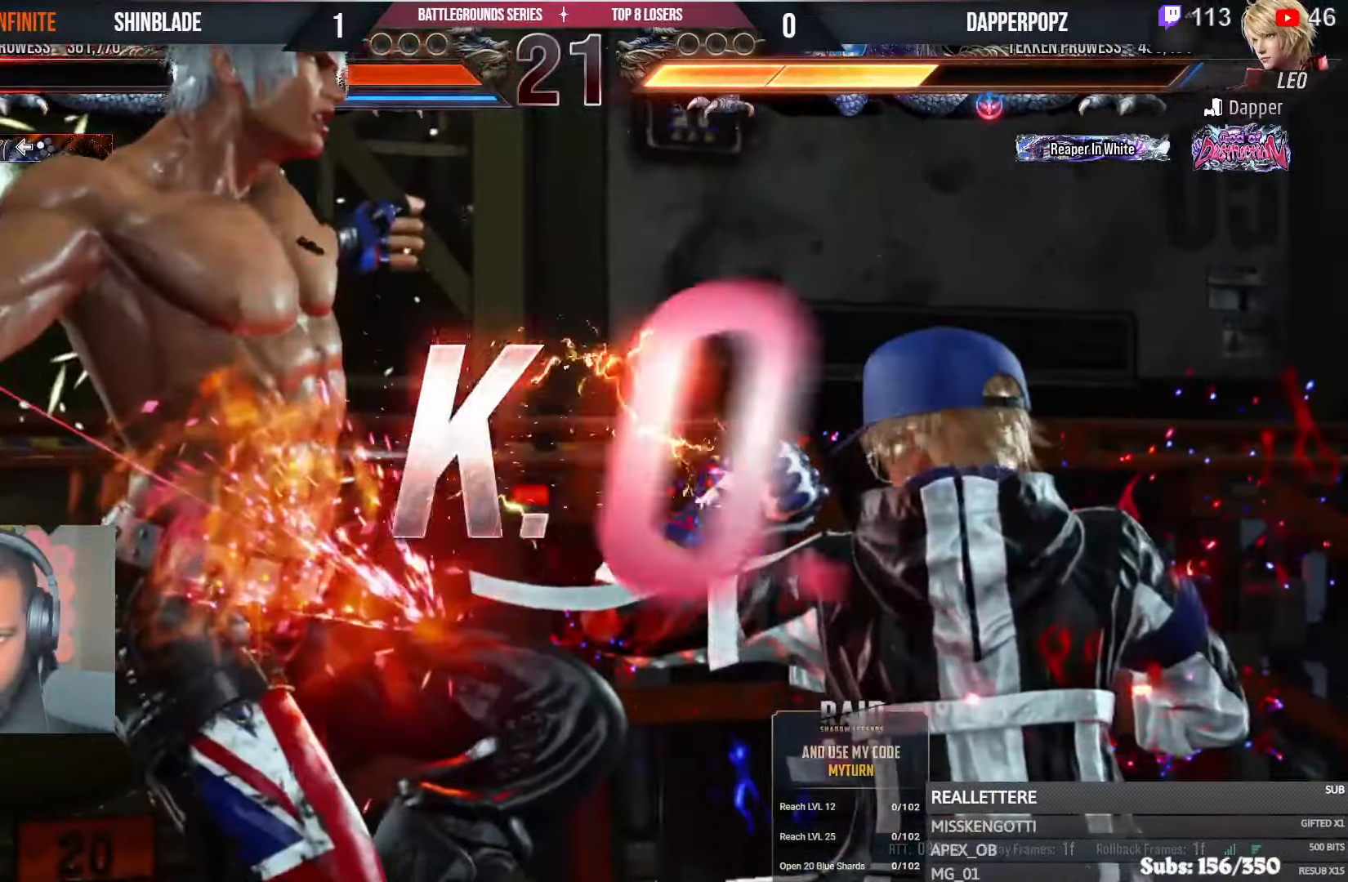
{"buttons": [], "left_stick": "center", "right_stick": "center", "events": []}
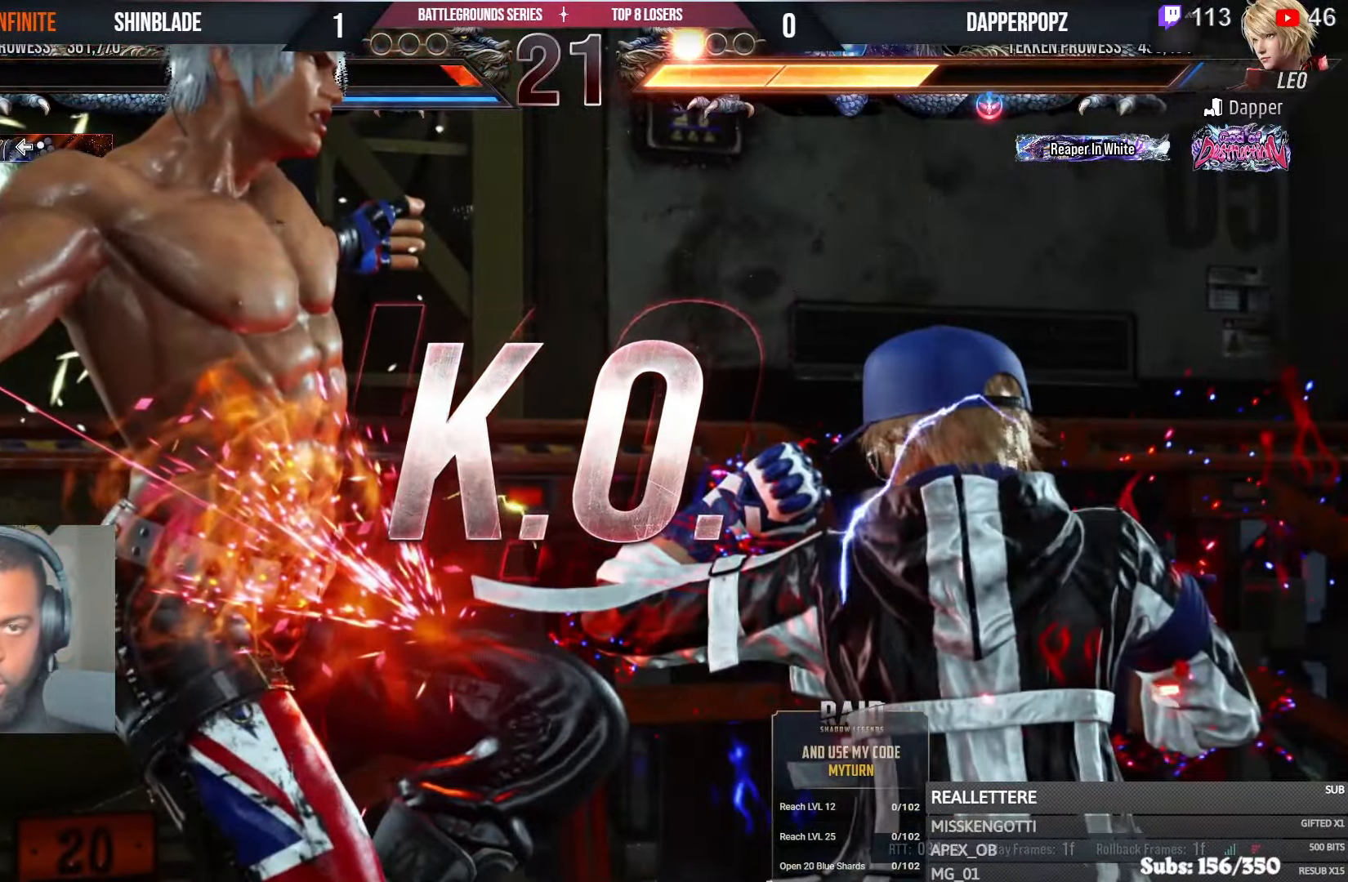
{"buttons": [], "left_stick": "center", "right_stick": "center", "events": []}
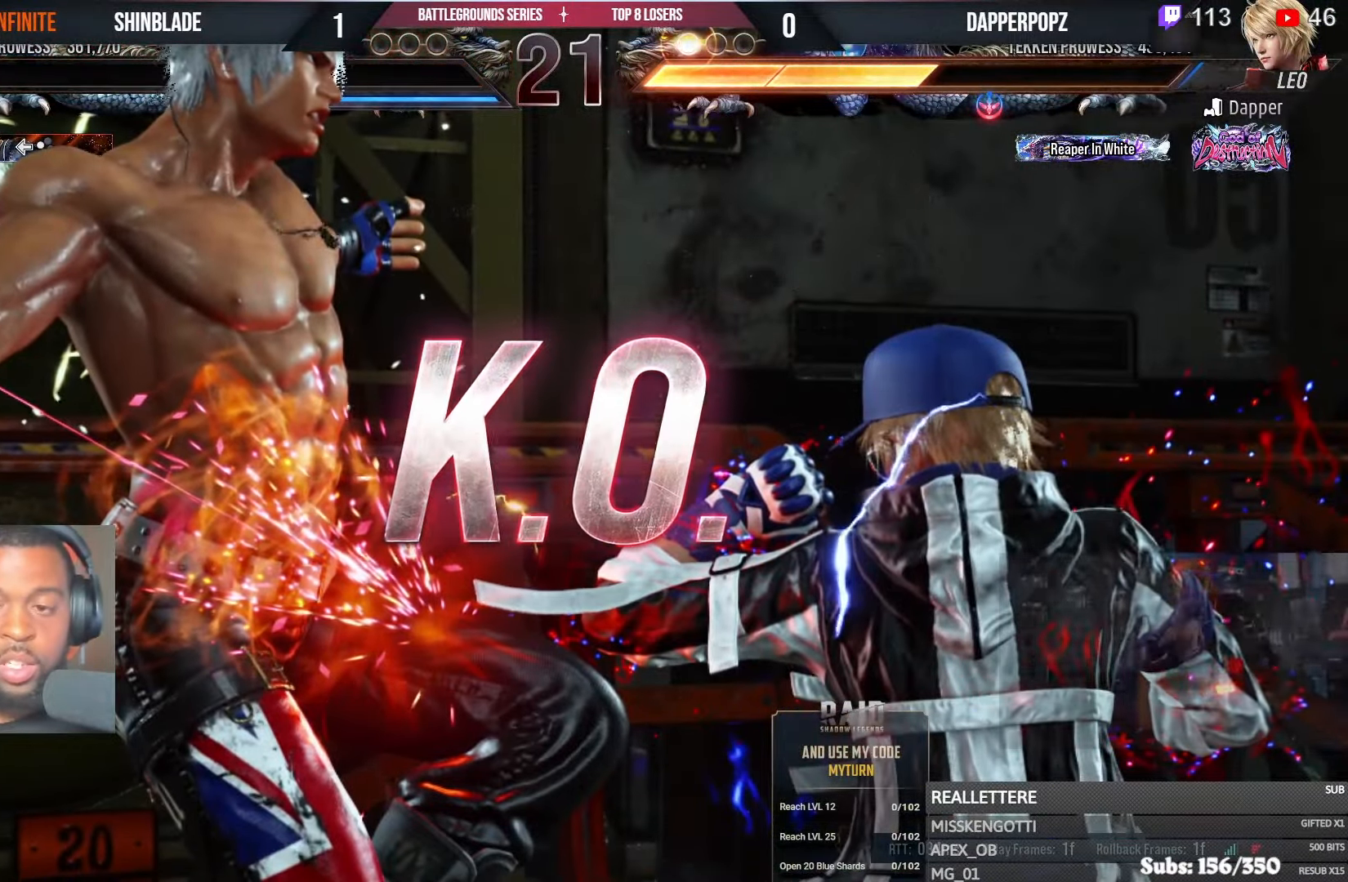
{"buttons": [], "left_stick": "center", "right_stick": "center", "events": []}
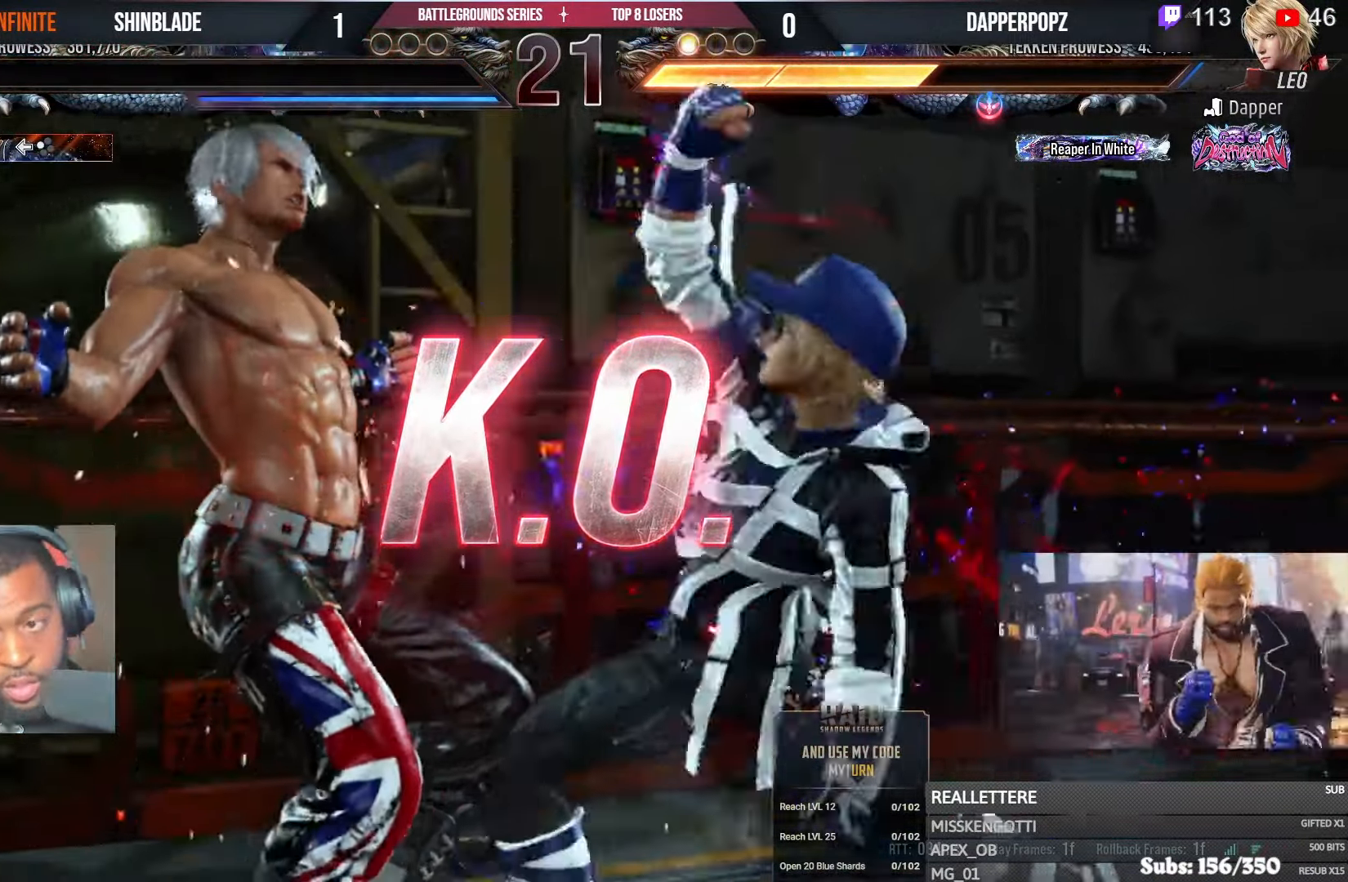
{"buttons": [], "left_stick": "center", "right_stick": "center", "events": []}
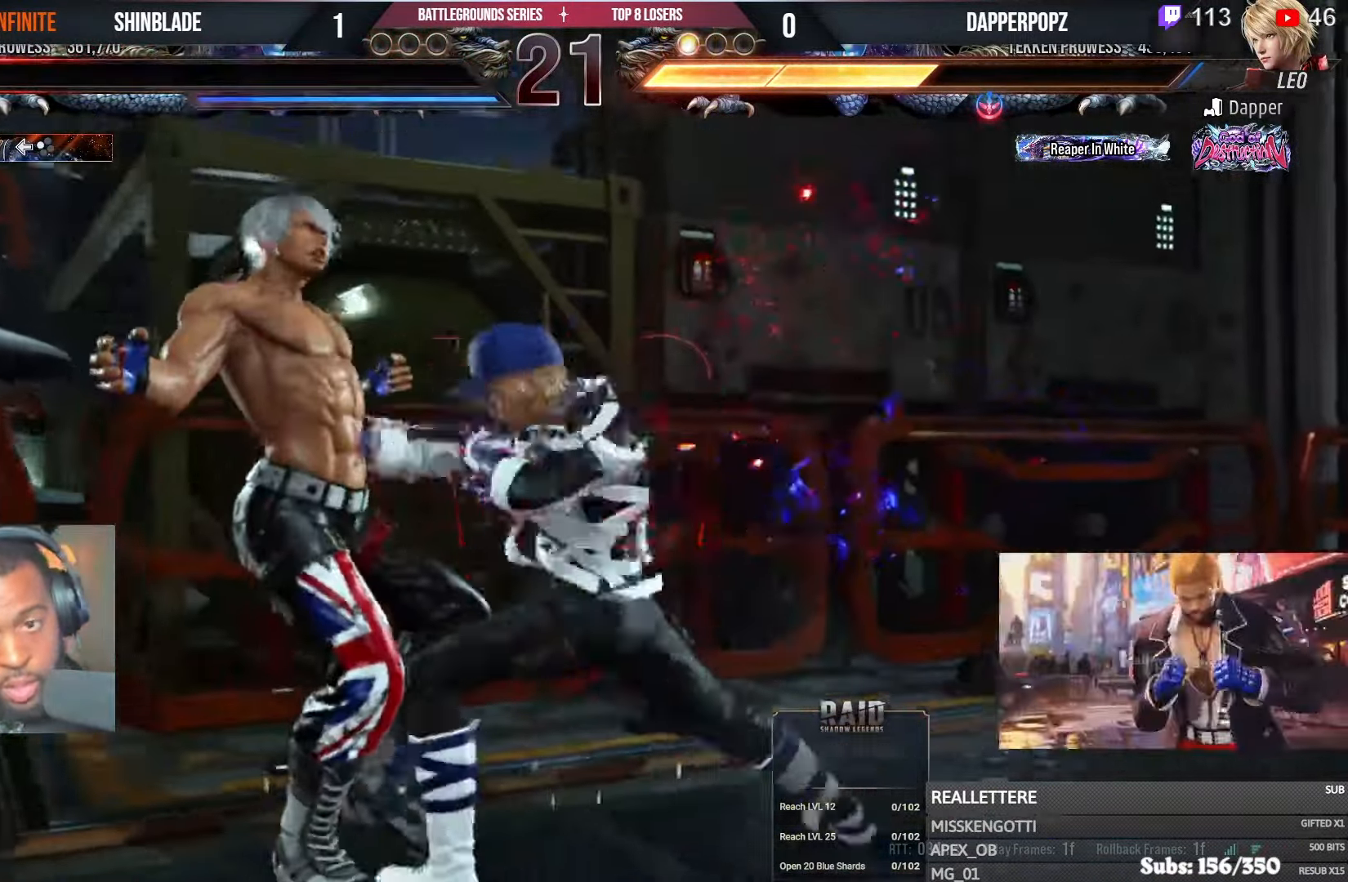
{"buttons": [], "left_stick": "center", "right_stick": "center", "events": []}
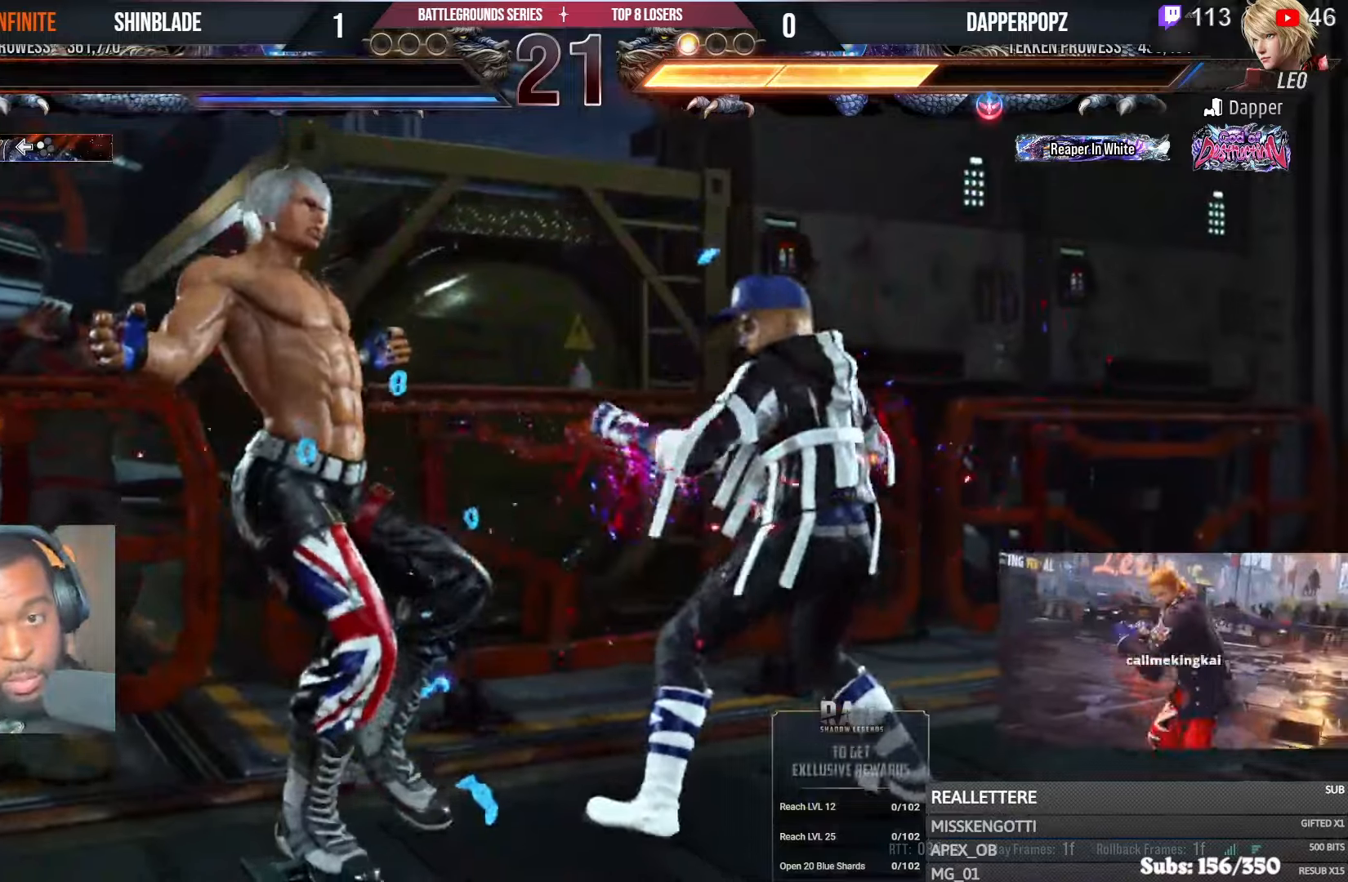
{"buttons": [], "left_stick": "center", "right_stick": "center", "events": []}
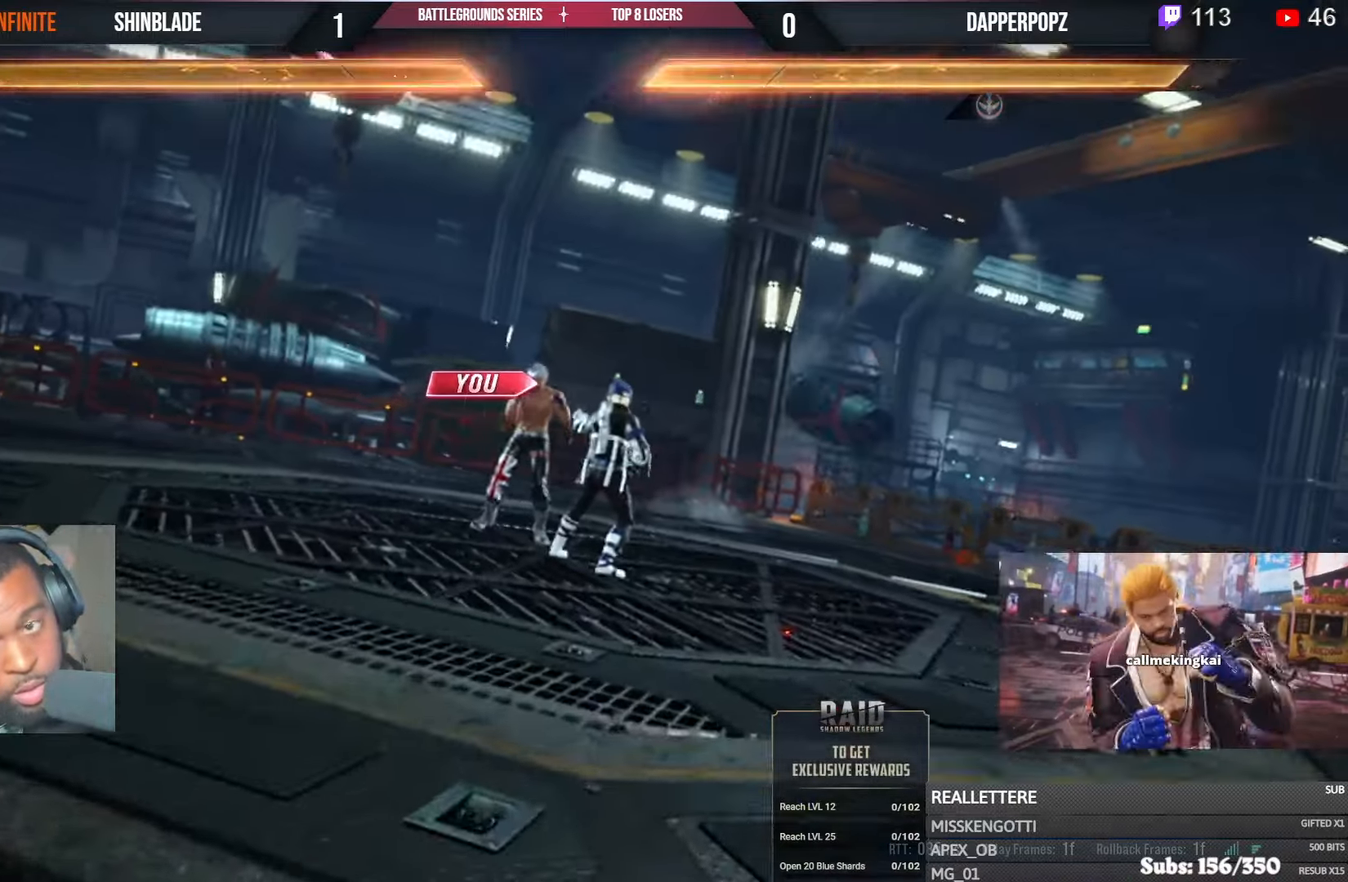
{"buttons": [], "left_stick": "center", "right_stick": "center", "events": []}
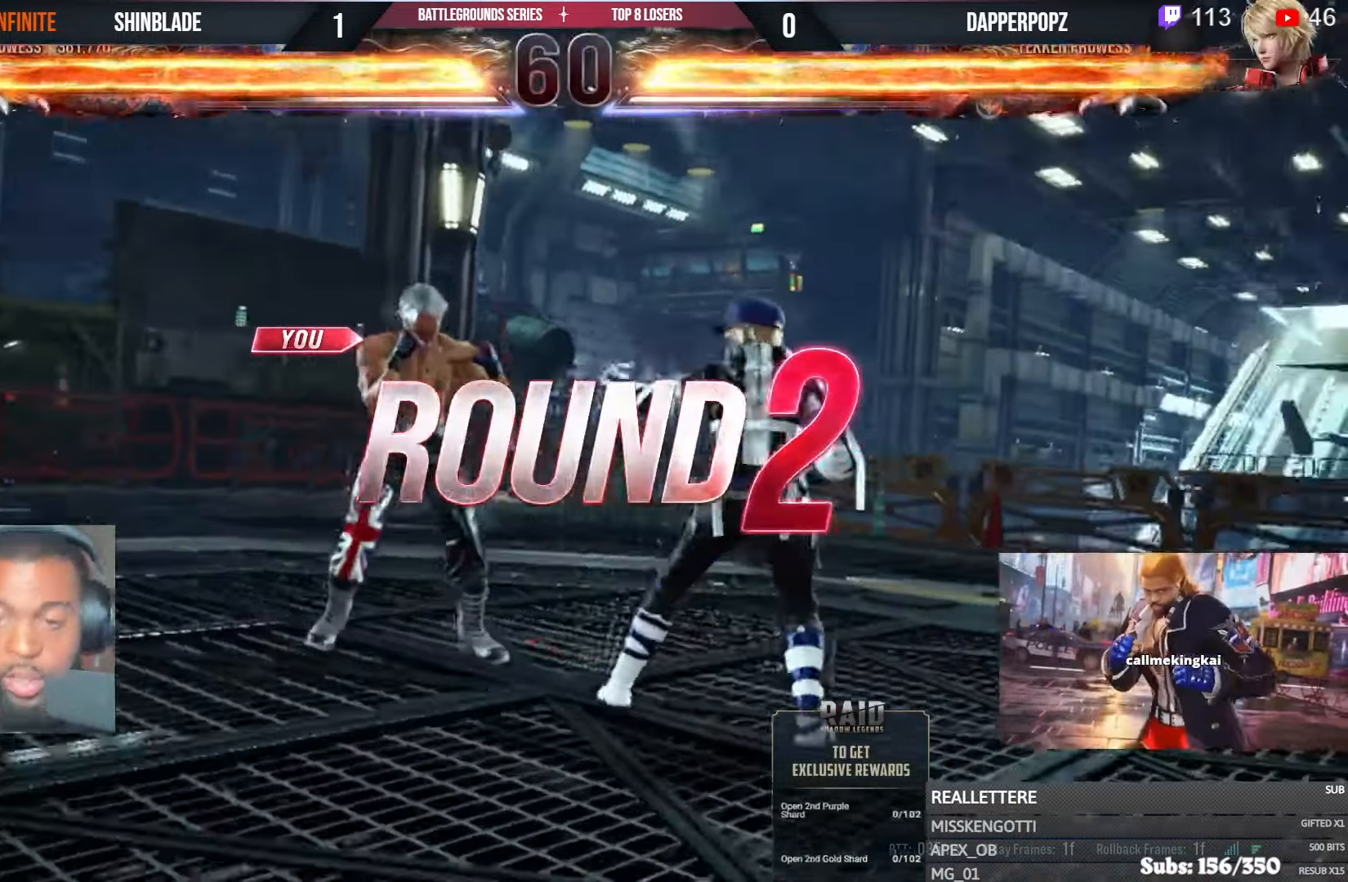
{"buttons": ["SQUARE", "DPAD_UP"], "left_stick": "center", "right_stick": "center", "events": [[417, "DPAD_LEFT", "down"], [417, "SQUARE", "down"], [450, "DPAD_LEFT", "up"], [500, "DPAD_UP", "down"]]}
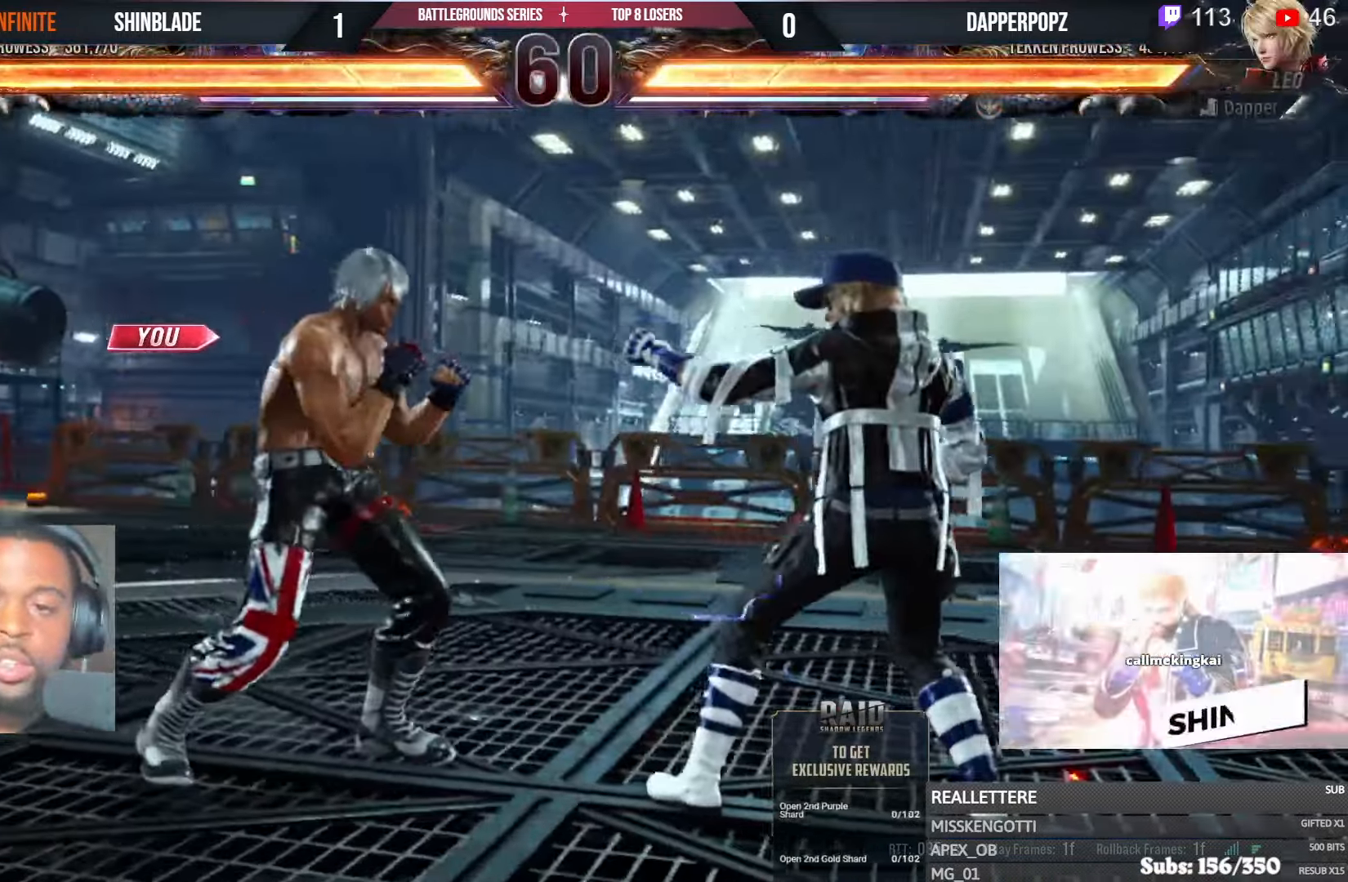
{"buttons": [], "left_stick": "center", "right_stick": "center"}
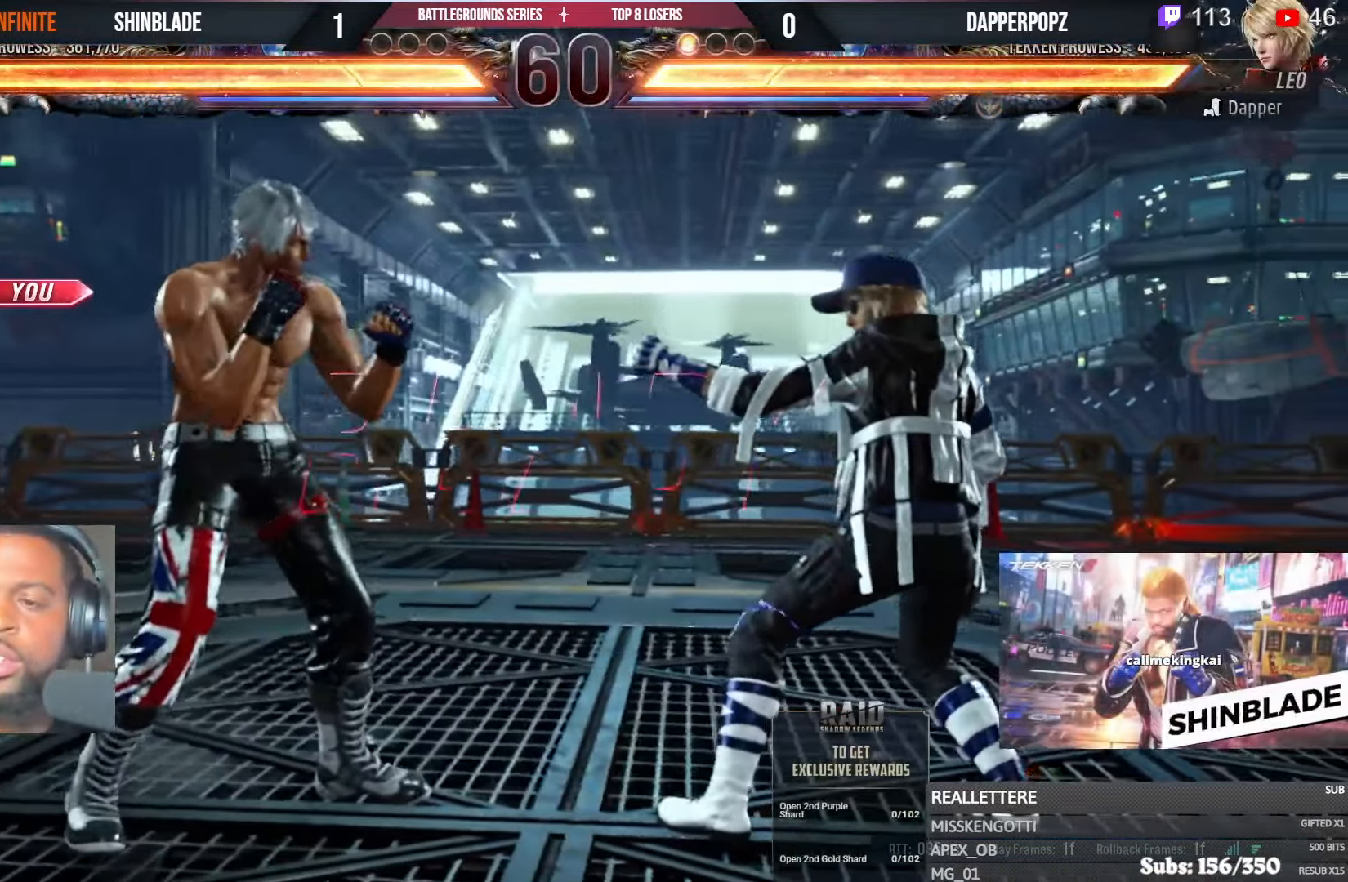
{"buttons": ["DPAD_UP"], "left_stick": "center", "right_stick": "center", "events": [[17, "DPAD_UP", "down"], [167, "DPAD_RIGHT", "down"], [167, "DPAD_UP", "up"], [183, "DPAD_DOWN", "down"], [250, "DPAD_DOWN", "up"], [267, "DPAD_RIGHT", "up"], [283, "DPAD_UP", "down"], [333, "DPAD_RIGHT", "down"], [333, "DPAD_UP", "up"], [383, "DPAD_RIGHT", "up"], [383, "DPAD_UP", "down"], [483, "DPAD_RIGHT", "down"], [500, "DPAD_RIGHT", "up"]]}
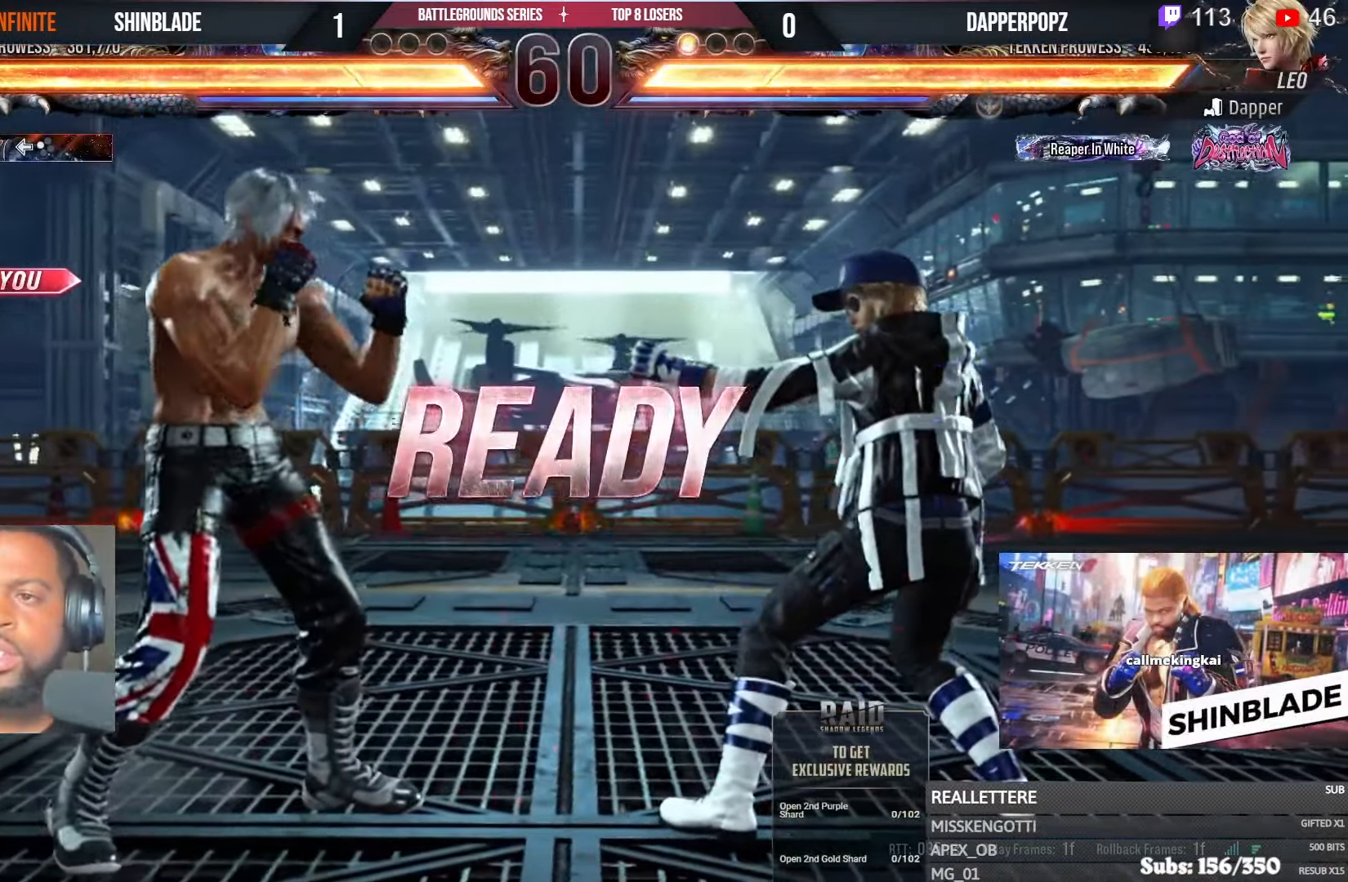
{"buttons": ["CROSS", "CIRCLE", "TRIANGLE", "DPAD_LEFT"], "left_stick": "center", "right_stick": "center"}
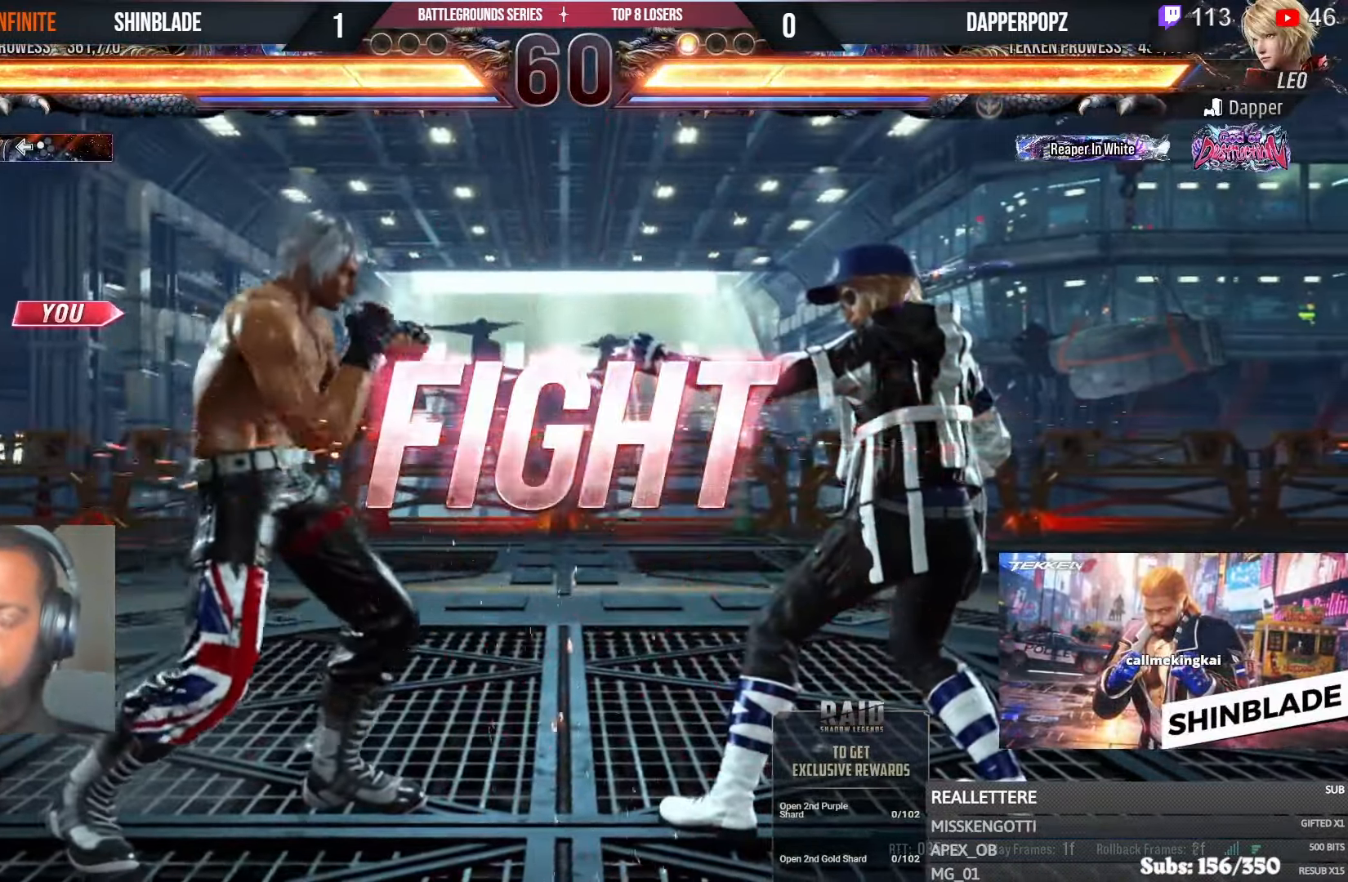
{"buttons": [], "left_stick": "center", "right_stick": "center", "events": [[17, "TRIANGLE", "up"], [83, "CROSS", "up"], [83, "DPAD_LEFT", "up"], [117, "CIRCLE", "up"], [150, "DPAD_LEFT", "down"], [150, "DPAD_UP", "down"], [217, "CROSS", "down"], [367, "DPAD_LEFT", "up"], [383, "DPAD_UP", "up"], [400, "CROSS", "up"]]}
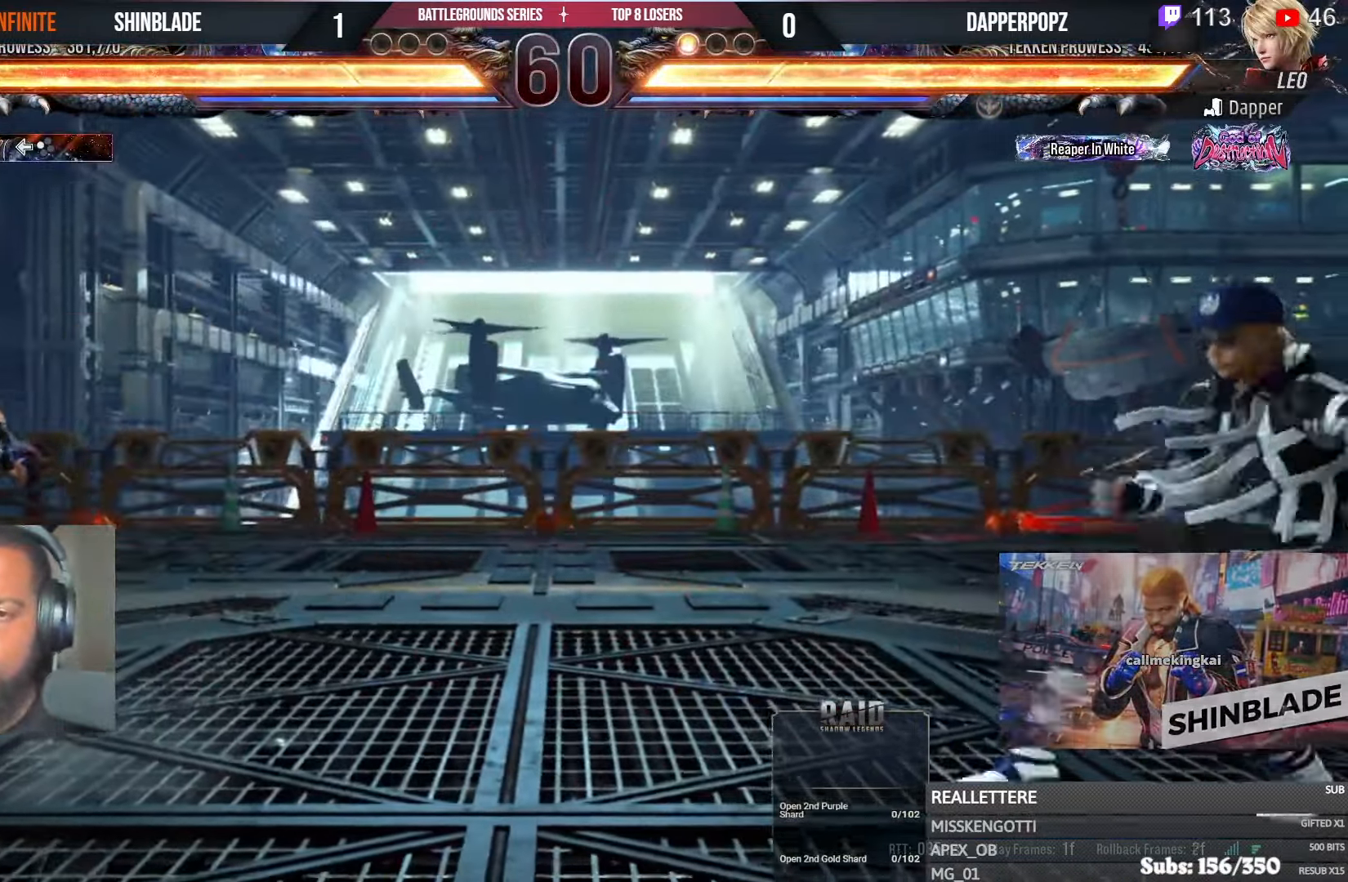
{"buttons": [], "left_stick": "center", "right_stick": "center", "events": []}
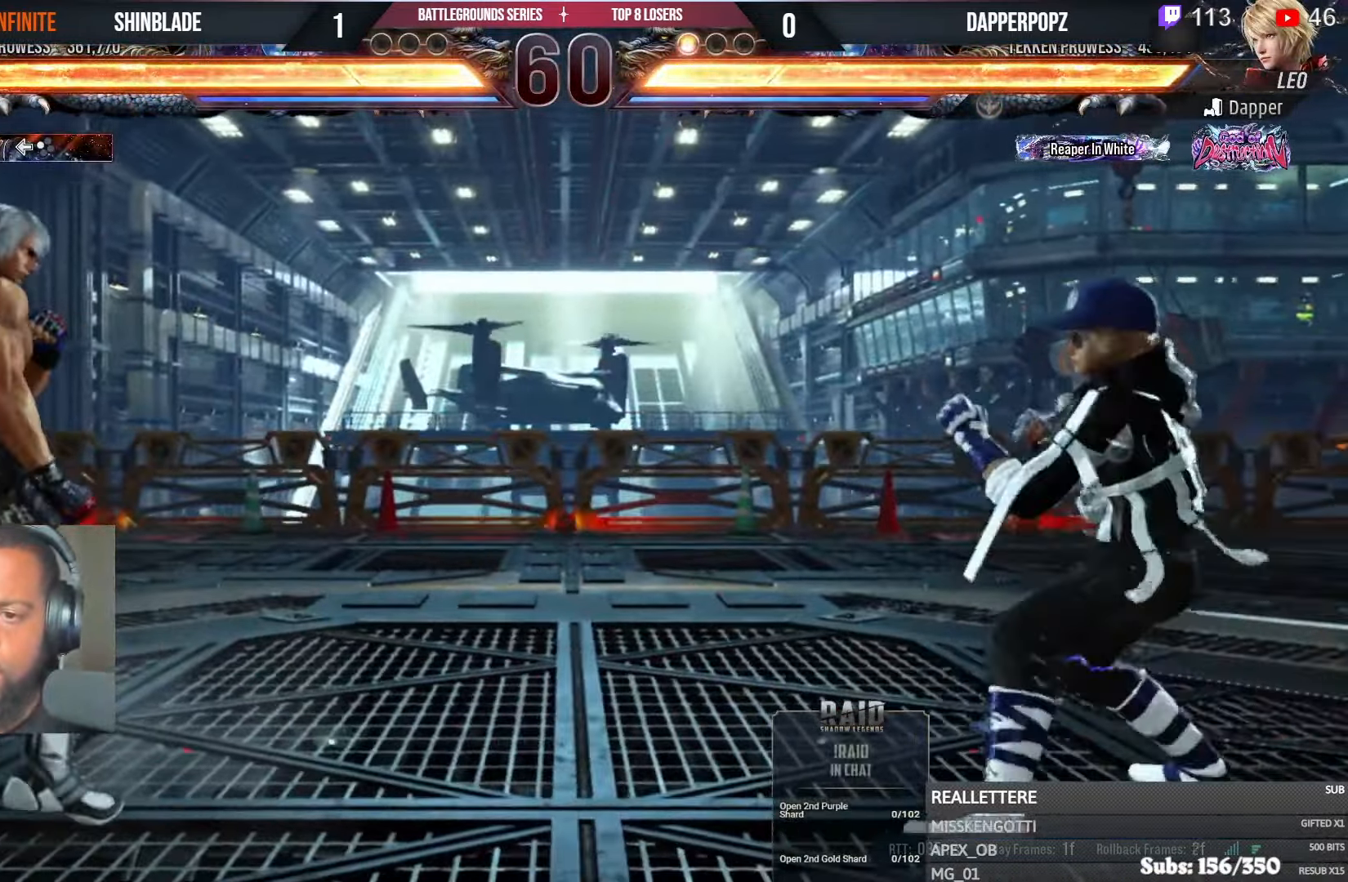
{"buttons": ["DPAD_DOWN", "DPAD_LEFT"], "left_stick": "center", "right_stick": "center", "events": [[183, "DPAD_RIGHT", "down"], [217, "DPAD_DOWN", "down"], [233, "CROSS", "down"], [333, "DPAD_RIGHT", "up"], [383, "DPAD_LEFT", "down"], [483, "CROSS", "up"]]}
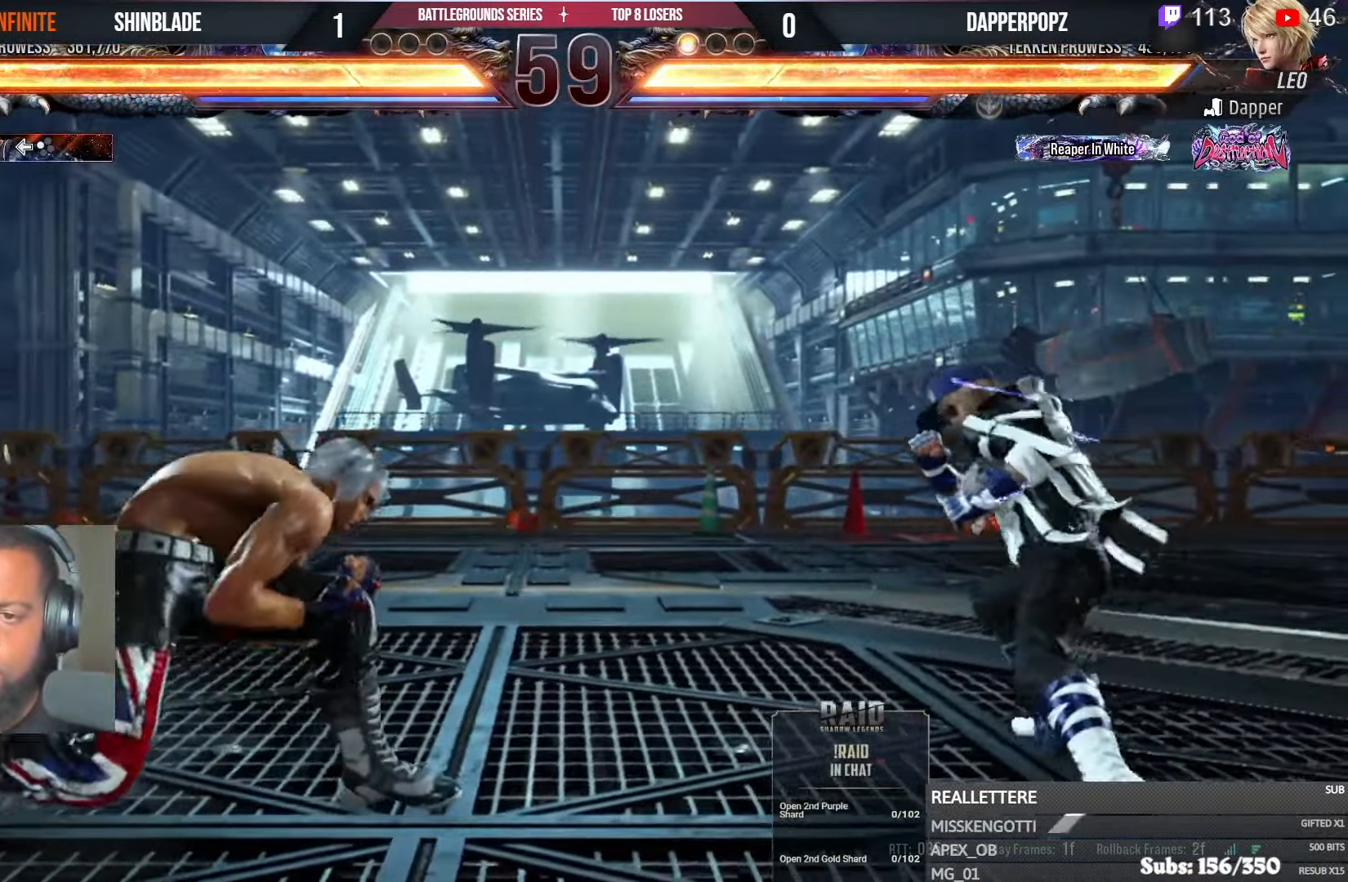
{"buttons": ["DPAD_RIGHT"], "left_stick": "center", "right_stick": "center", "events": [[50, "DPAD_DOWN", "up"], [67, "DPAD_LEFT", "up"], [167, "CIRCLE", "down"], [167, "CROSS", "down"], [250, "CIRCLE", "up"], [250, "CROSS", "up"], [317, "DPAD_RIGHT", "down"], [333, "TRIANGLE", "down"], [400, "DPAD_DOWN", "down"], [450, "DPAD_DOWN", "up"], [467, "TRIANGLE", "up"]]}
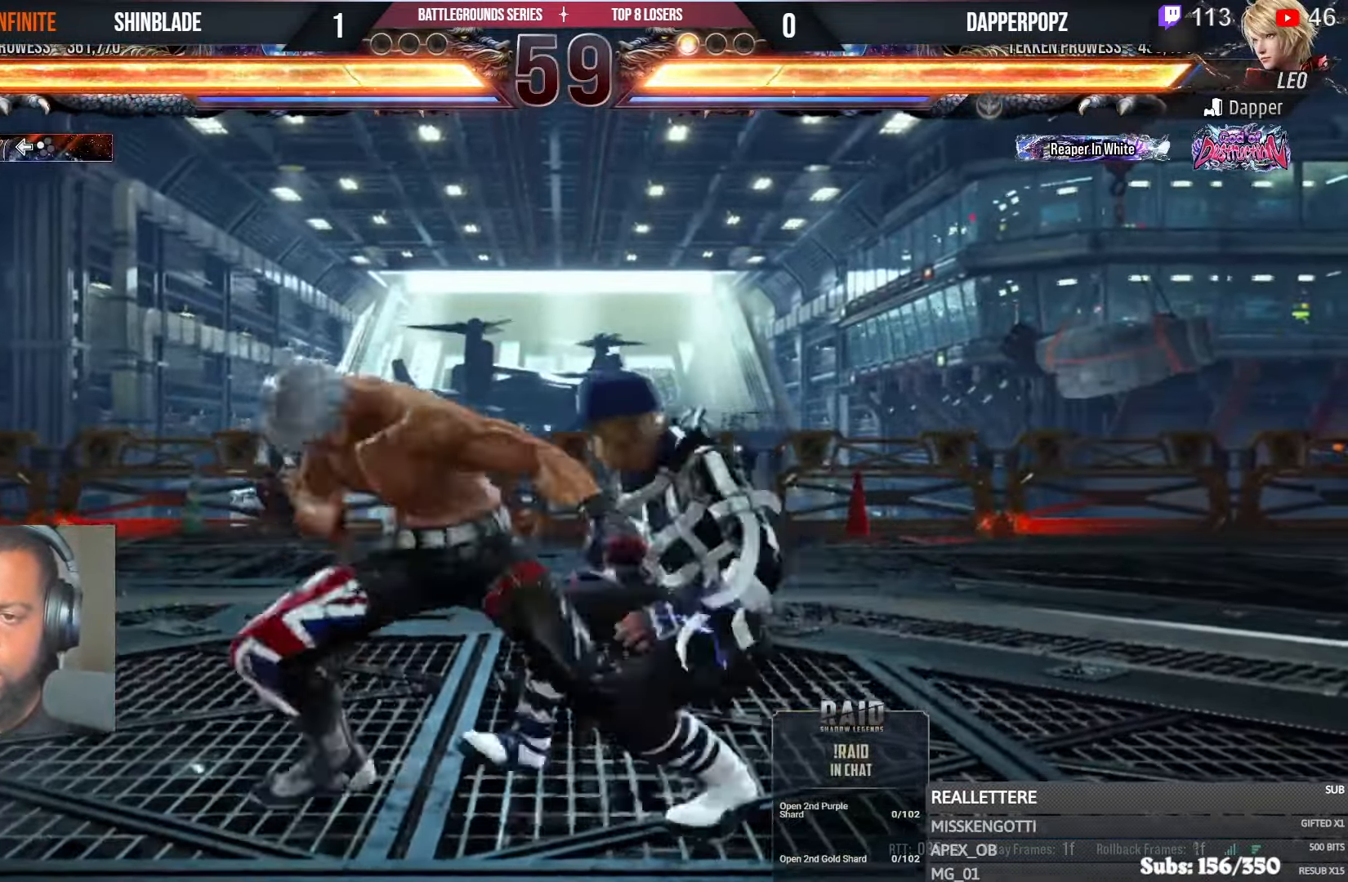
{"buttons": ["DPAD_LEFT"], "left_stick": "center", "right_stick": "center", "events": [[17, "TRIANGLE", "down"], [83, "SQUARE", "down"], [167, "DPAD_DOWN", "down"], [167, "SQUARE", "up"], [200, "DPAD_LEFT", "down"], [200, "DPAD_RIGHT", "up"], [233, "DPAD_DOWN", "up"], [233, "SQUARE", "down"], [283, "TRIANGLE", "up"], [317, "SQUARE", "up"]]}
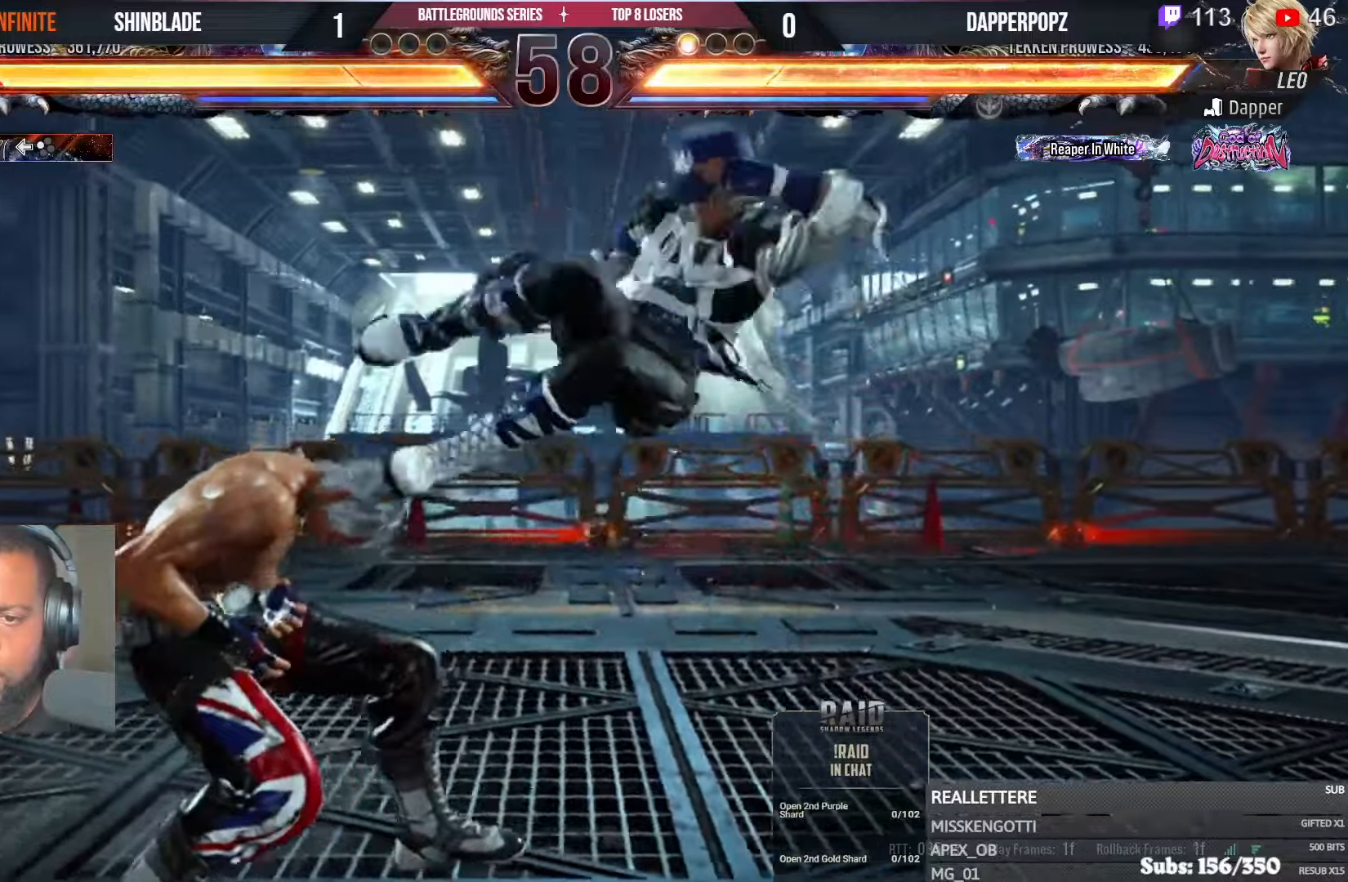
{"buttons": ["CIRCLE", "DPAD_UP", "DPAD_LEFT"], "left_stick": "center", "right_stick": "center"}
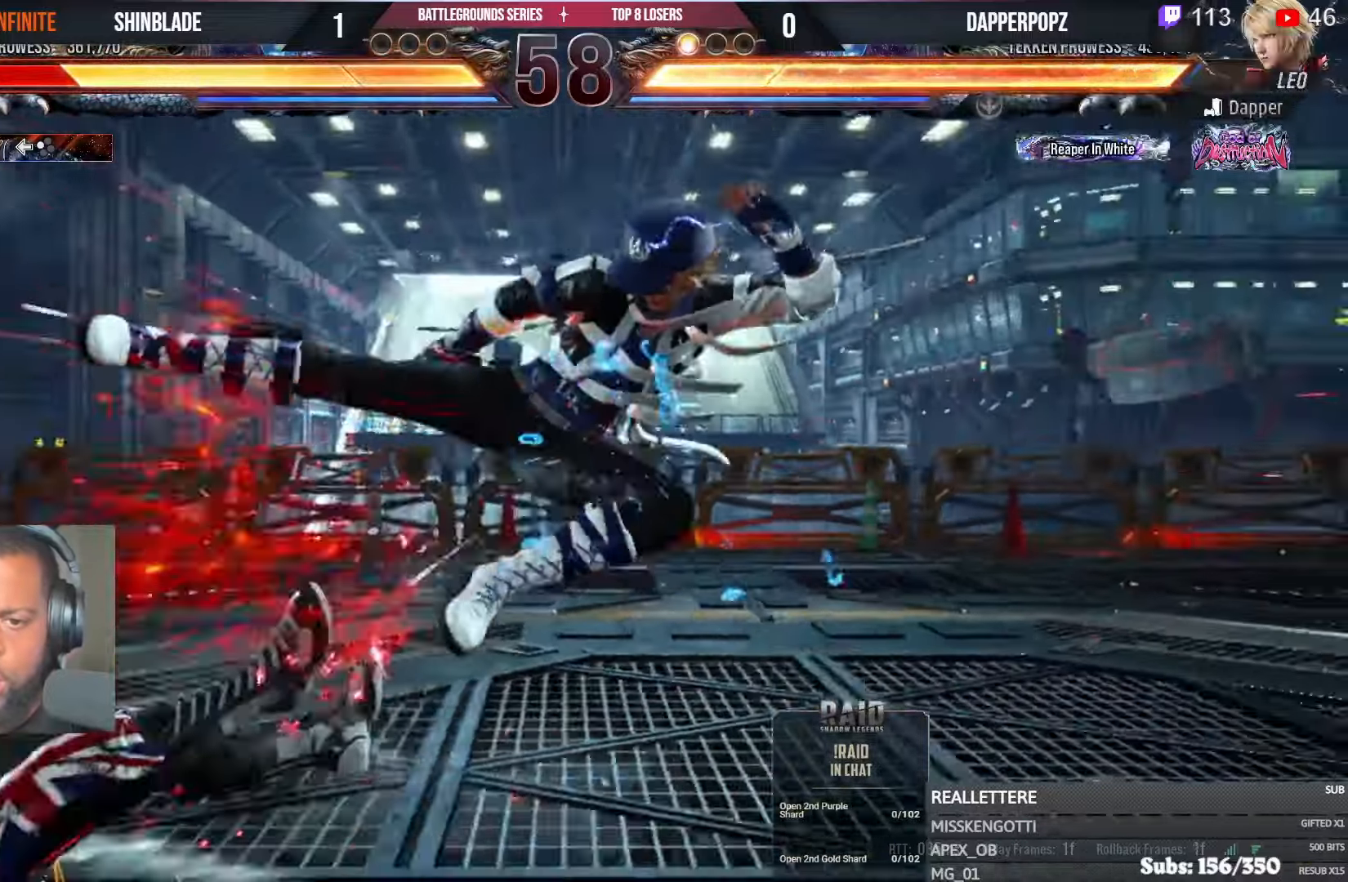
{"buttons": ["DPAD_LEFT"], "left_stick": "center", "right_stick": "center", "events": [[17, "CROSS", "down"], [83, "DPAD_UP", "up"], [117, "CROSS", "up"], [133, "DPAD_UP", "down"], [167, "DPAD_UP", "up"], [183, "CROSS", "down"], [267, "CROSS", "up"], [333, "CROSS", "down"], [350, "CIRCLE", "up"], [400, "CROSS", "up"]]}
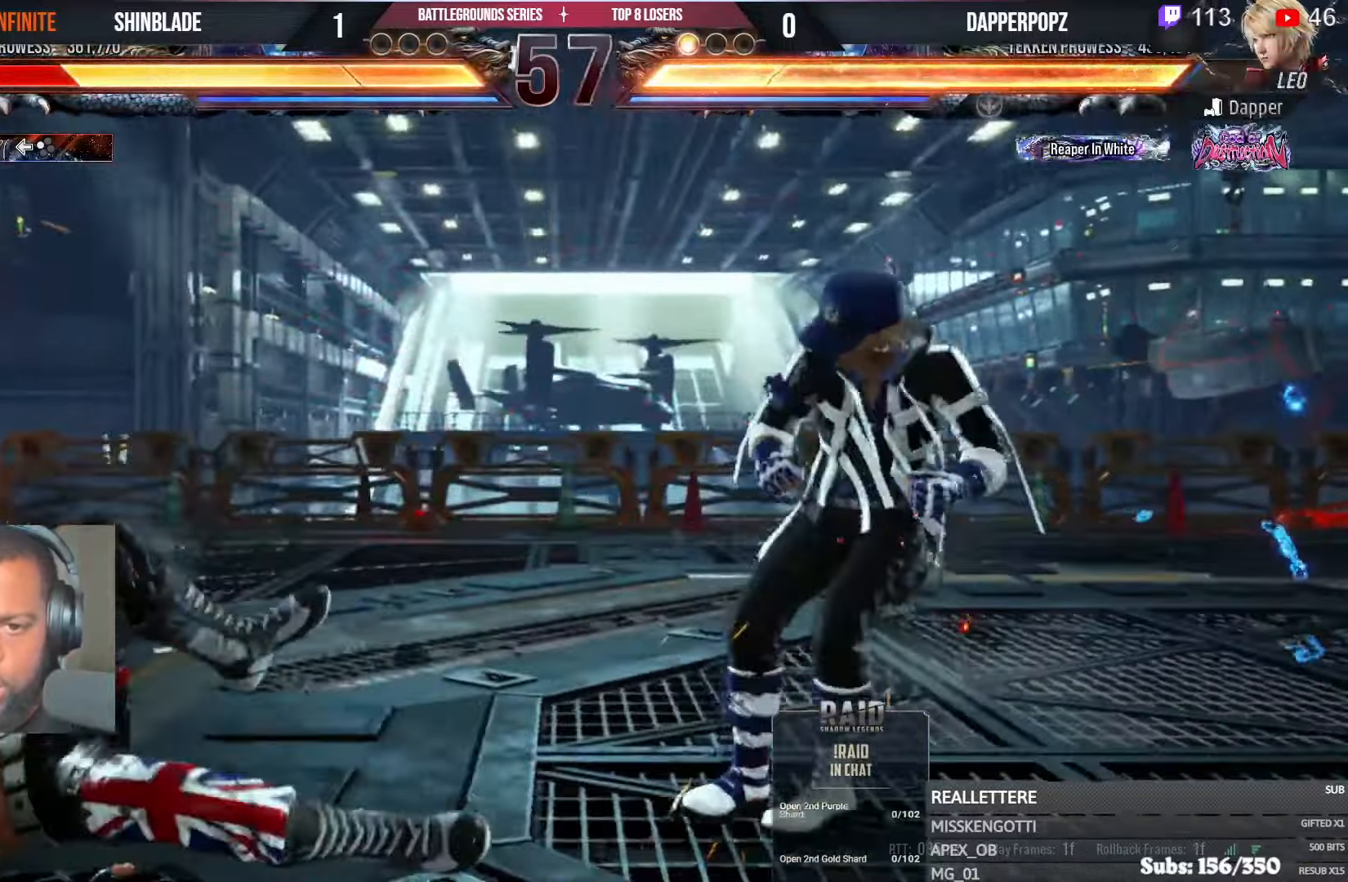
{"buttons": [], "left_stick": "center", "right_stick": "center", "events": [[483, "DPAD_LEFT", "up"]]}
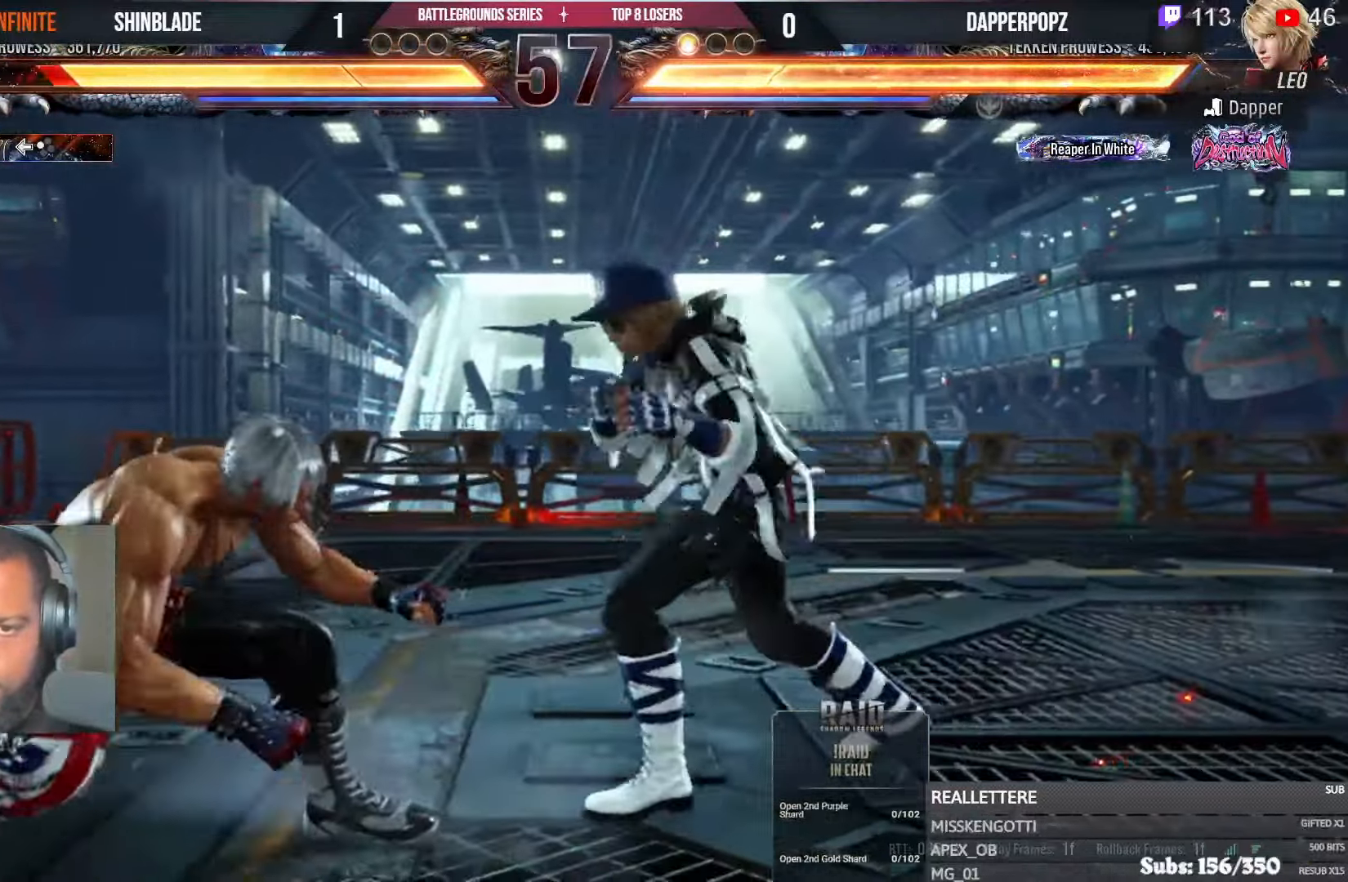
{"buttons": [], "left_stick": "center", "right_stick": "center", "events": [[33, "DPAD_LEFT", "down"], [83, "DPAD_LEFT", "up"], [150, "DPAD_LEFT", "down"], [217, "DPAD_DOWN", "down"], [350, "DPAD_DOWN", "up"], [400, "DPAD_DOWN", "down"], [467, "DPAD_DOWN", "up"], [467, "DPAD_LEFT", "up"]]}
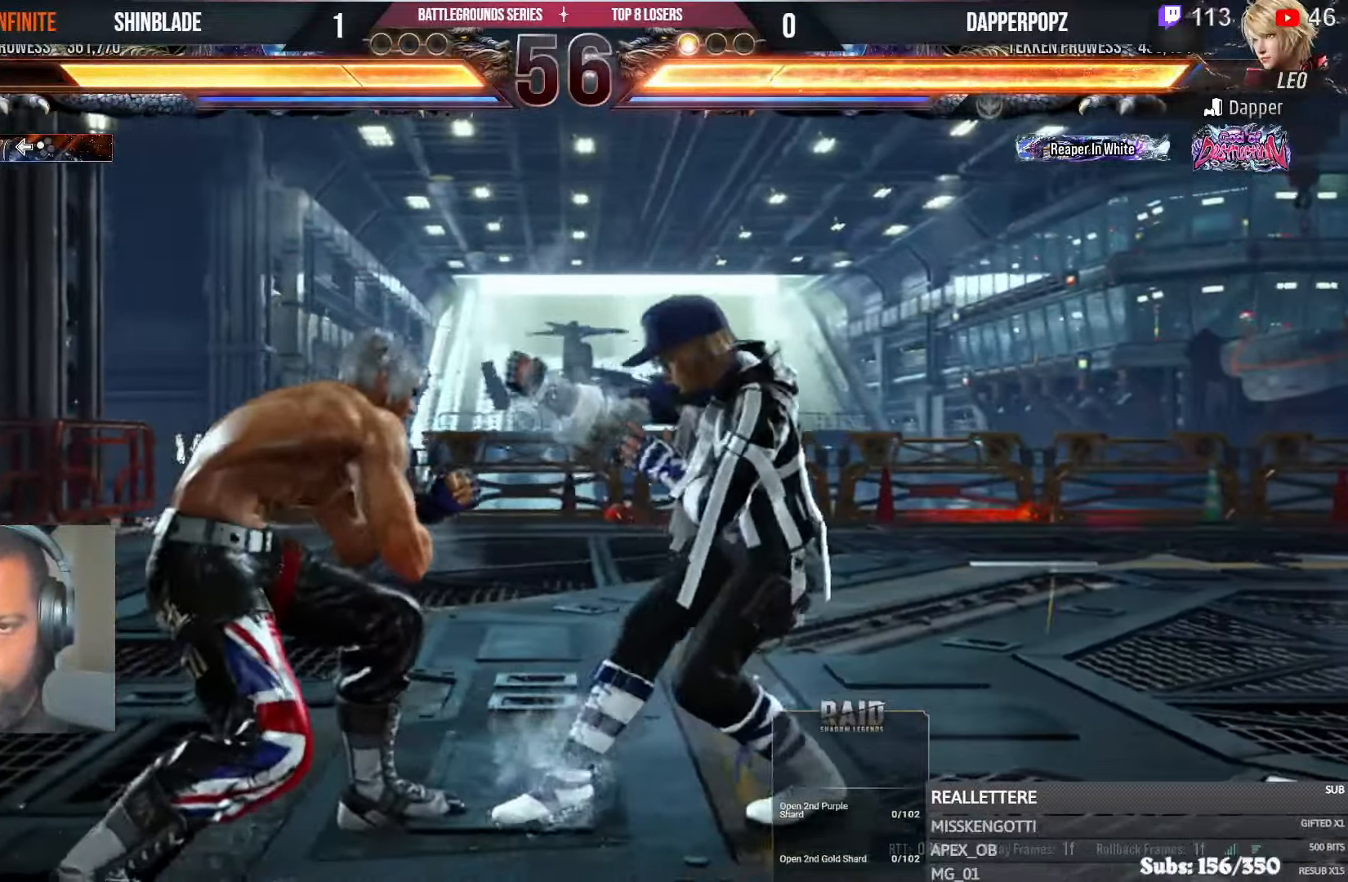
{"buttons": ["DPAD_RIGHT"], "left_stick": "center", "right_stick": "center", "events": [[150, "CIRCLE", "down"], [267, "SQUARE", "down"], [333, "CIRCLE", "up"], [333, "DPAD_RIGHT", "down"], [400, "SQUARE", "up"]]}
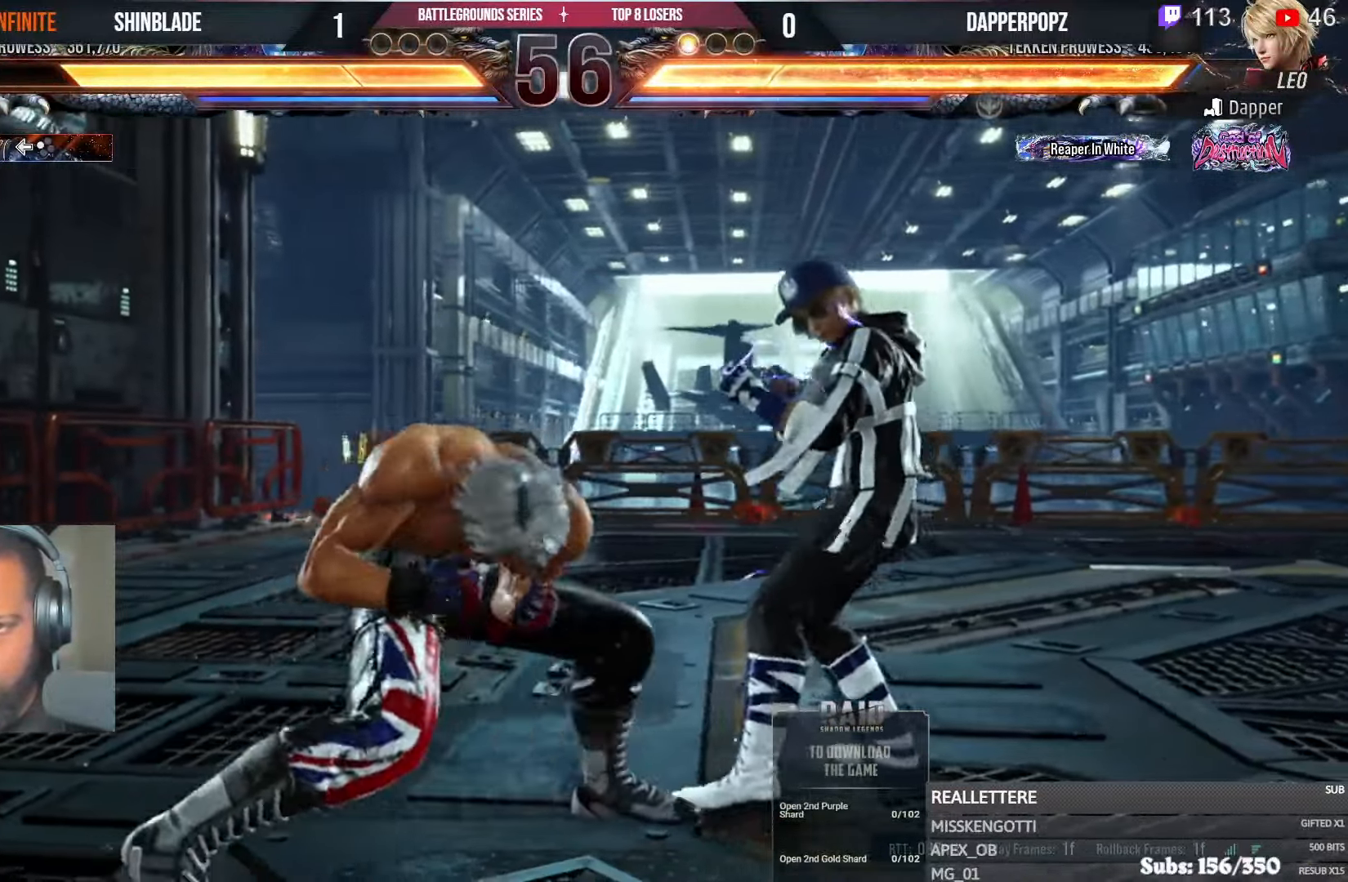
{"buttons": [], "left_stick": "center", "right_stick": "center", "events": [[350, "DPAD_RIGHT", "up"]]}
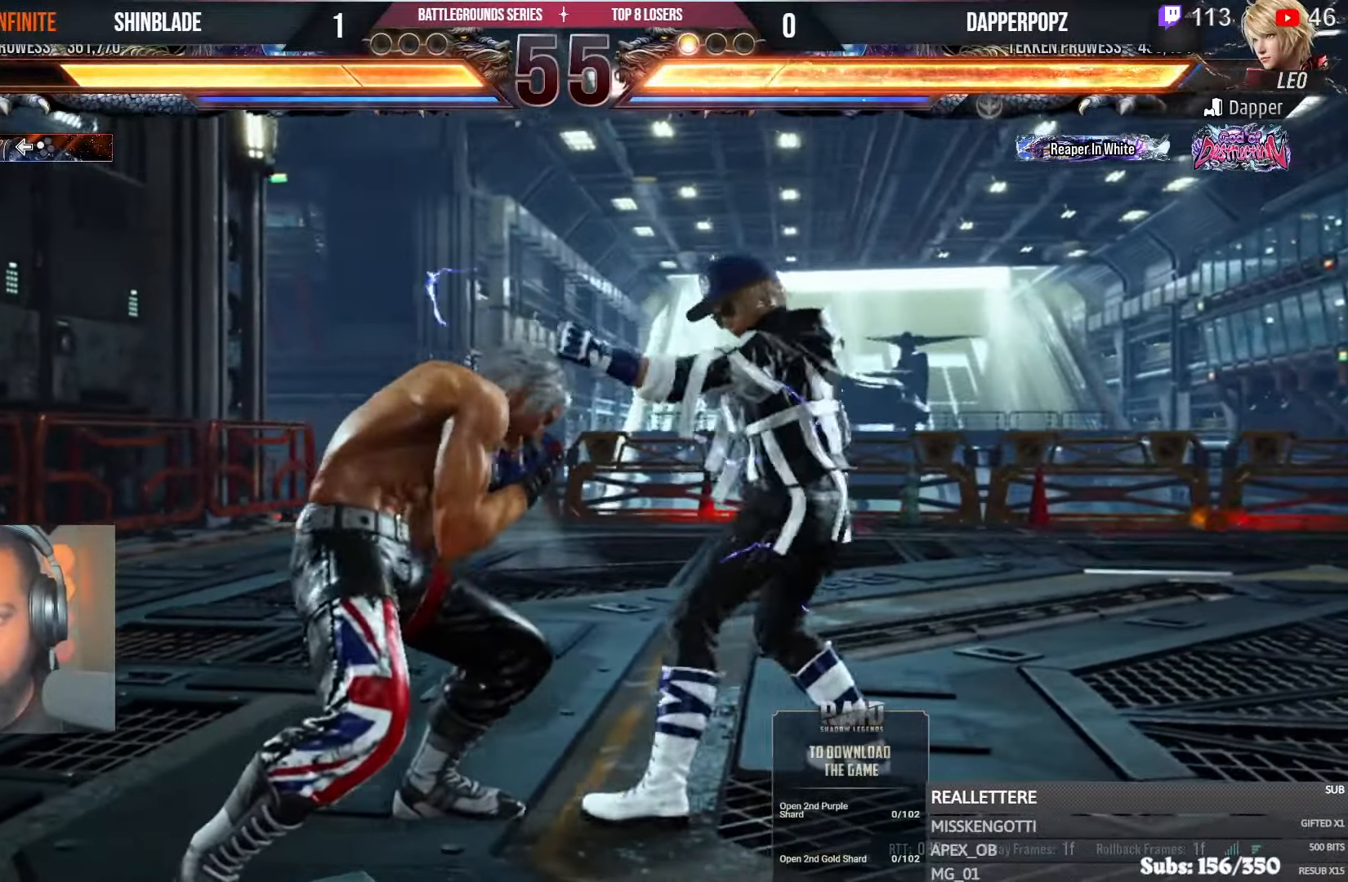
{"buttons": ["TRIANGLE"], "left_stick": "center", "right_stick": "center", "events": [[233, "DPAD_DOWN", "down"], [250, "TRIANGLE", "down"], [350, "SQUARE", "down"], [367, "DPAD_DOWN", "up"], [400, "TRIANGLE", "up"], [450, "TRIANGLE", "down"], [467, "DPAD_RIGHT", "down"], [483, "DPAD_DOWN", "down"], [483, "DPAD_RIGHT", "up"], [483, "SQUARE", "up"], [500, "DPAD_DOWN", "up"]]}